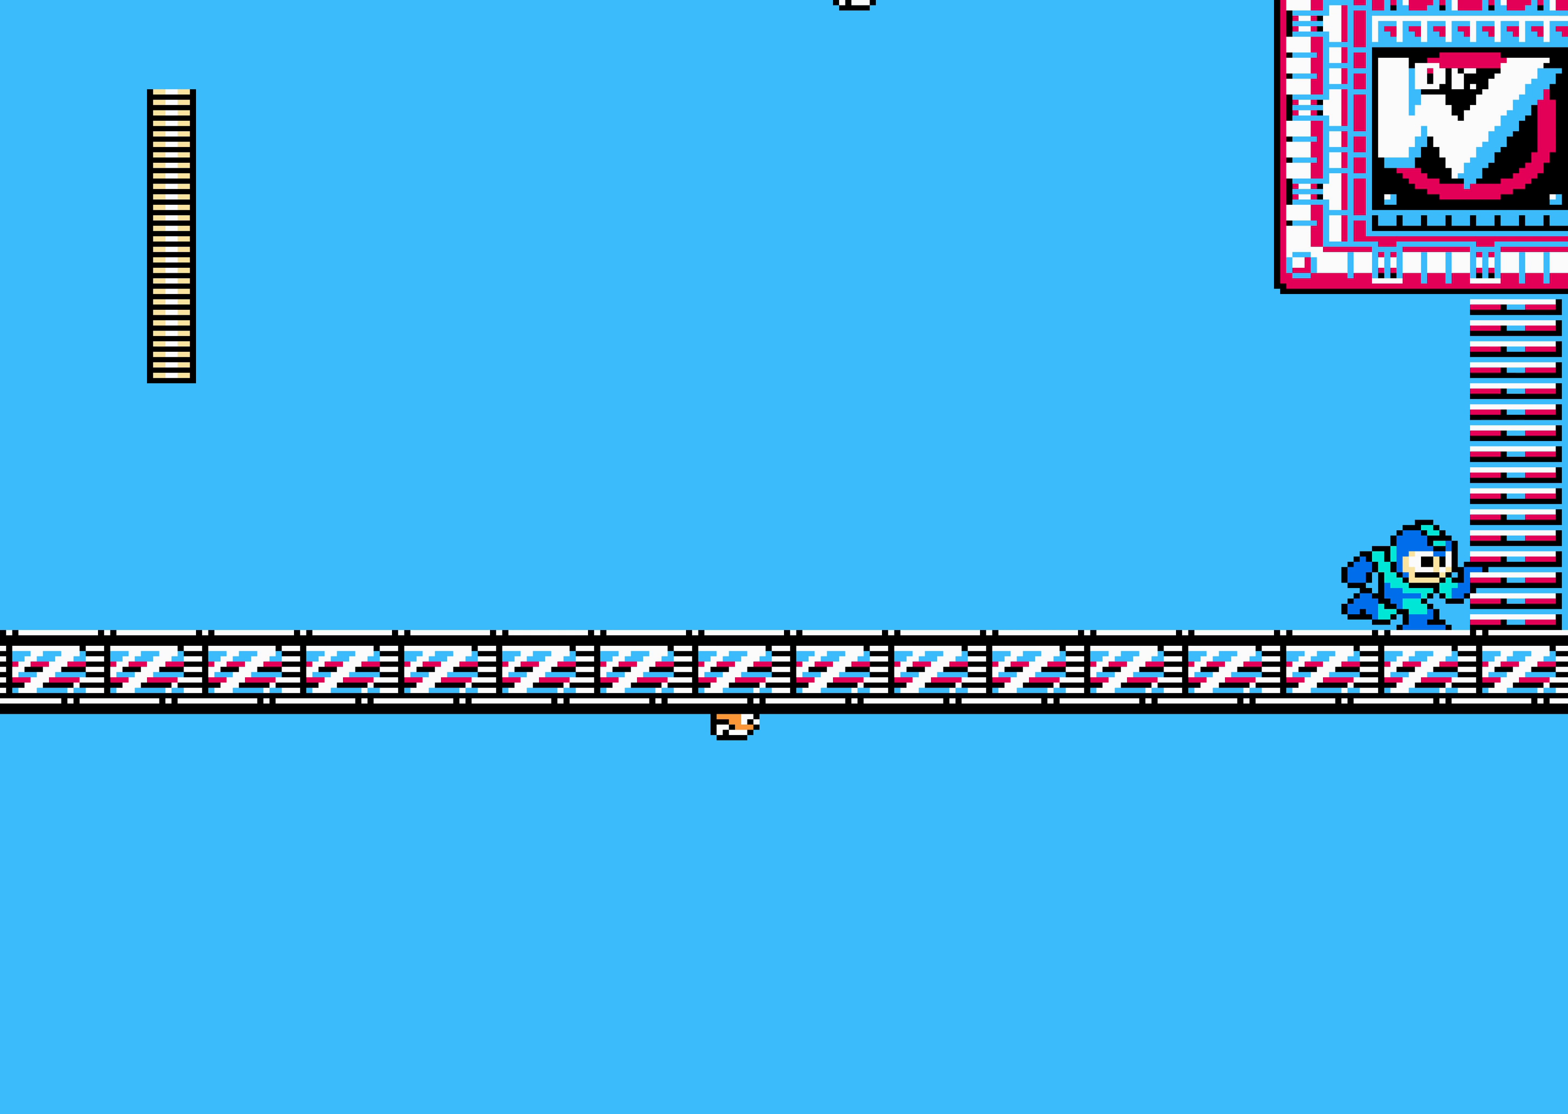
Gameplay with a controller (Nintendo layout); each line is a JSON object with the inputs held at the frame after it. "events" lists button and stick changes between this image and that frame as [ms after this image, input, new state], when the widget could be followed in between. Not read: L3 R3 SELECT START.
{"buttons": ["DPAD_RIGHT"], "events": []}
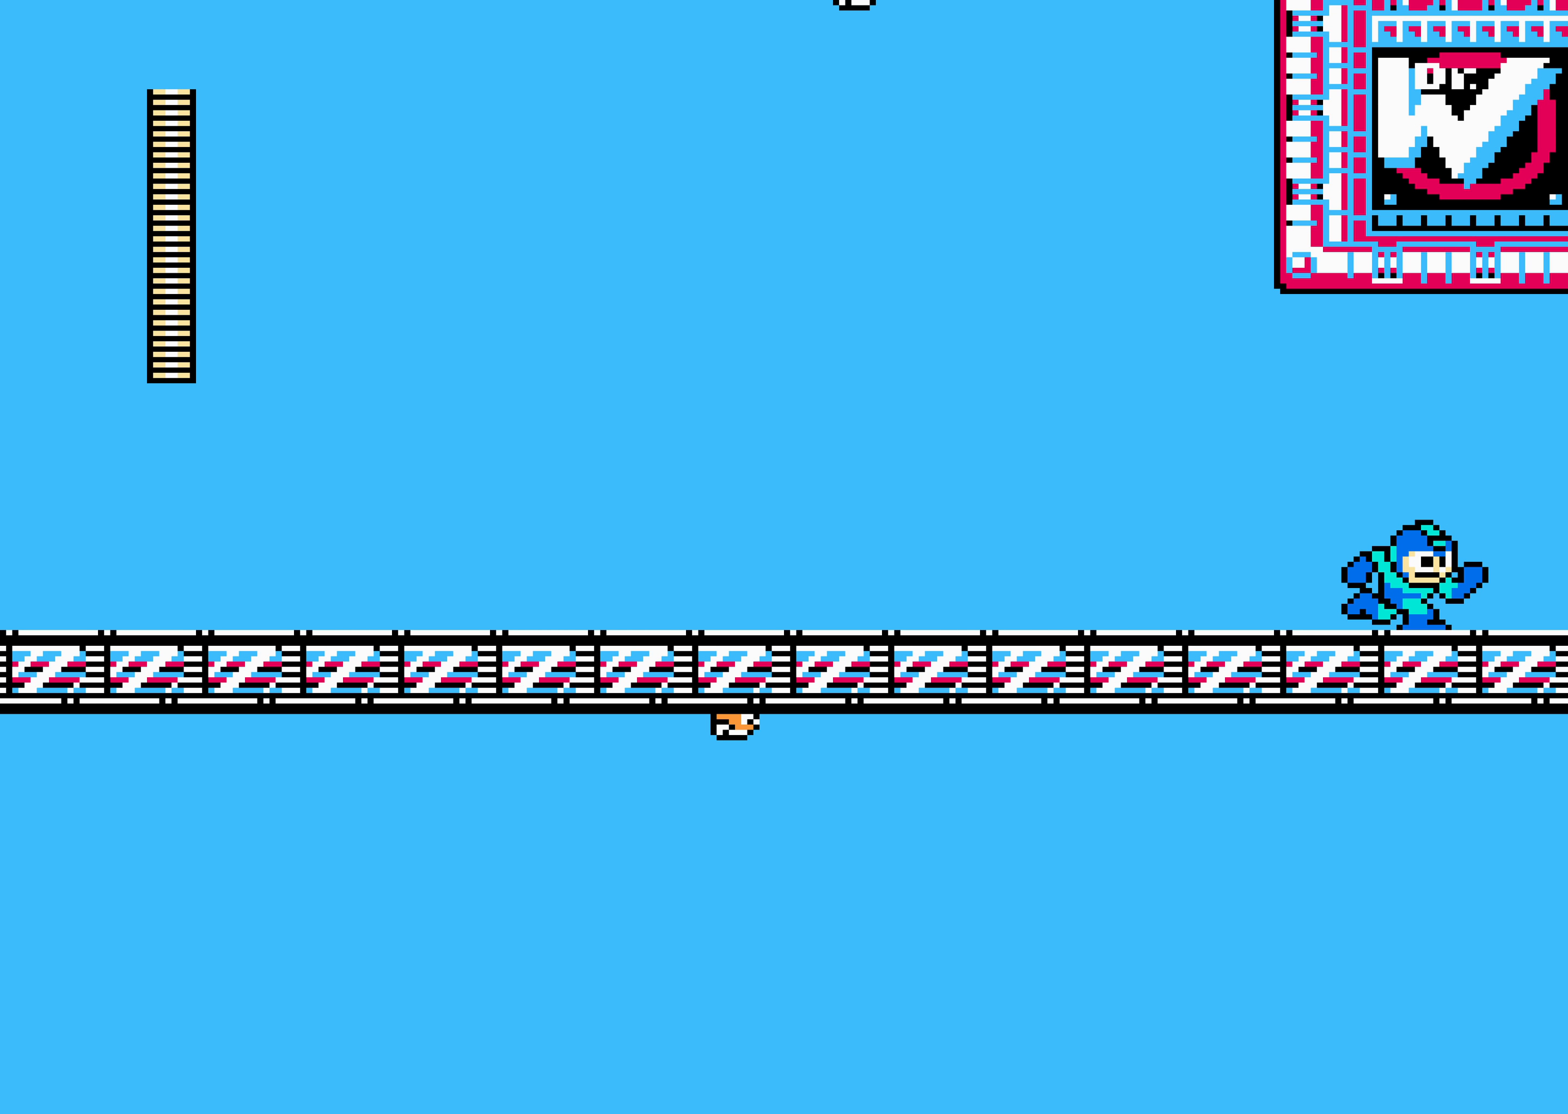
{"buttons": ["DPAD_RIGHT"], "events": []}
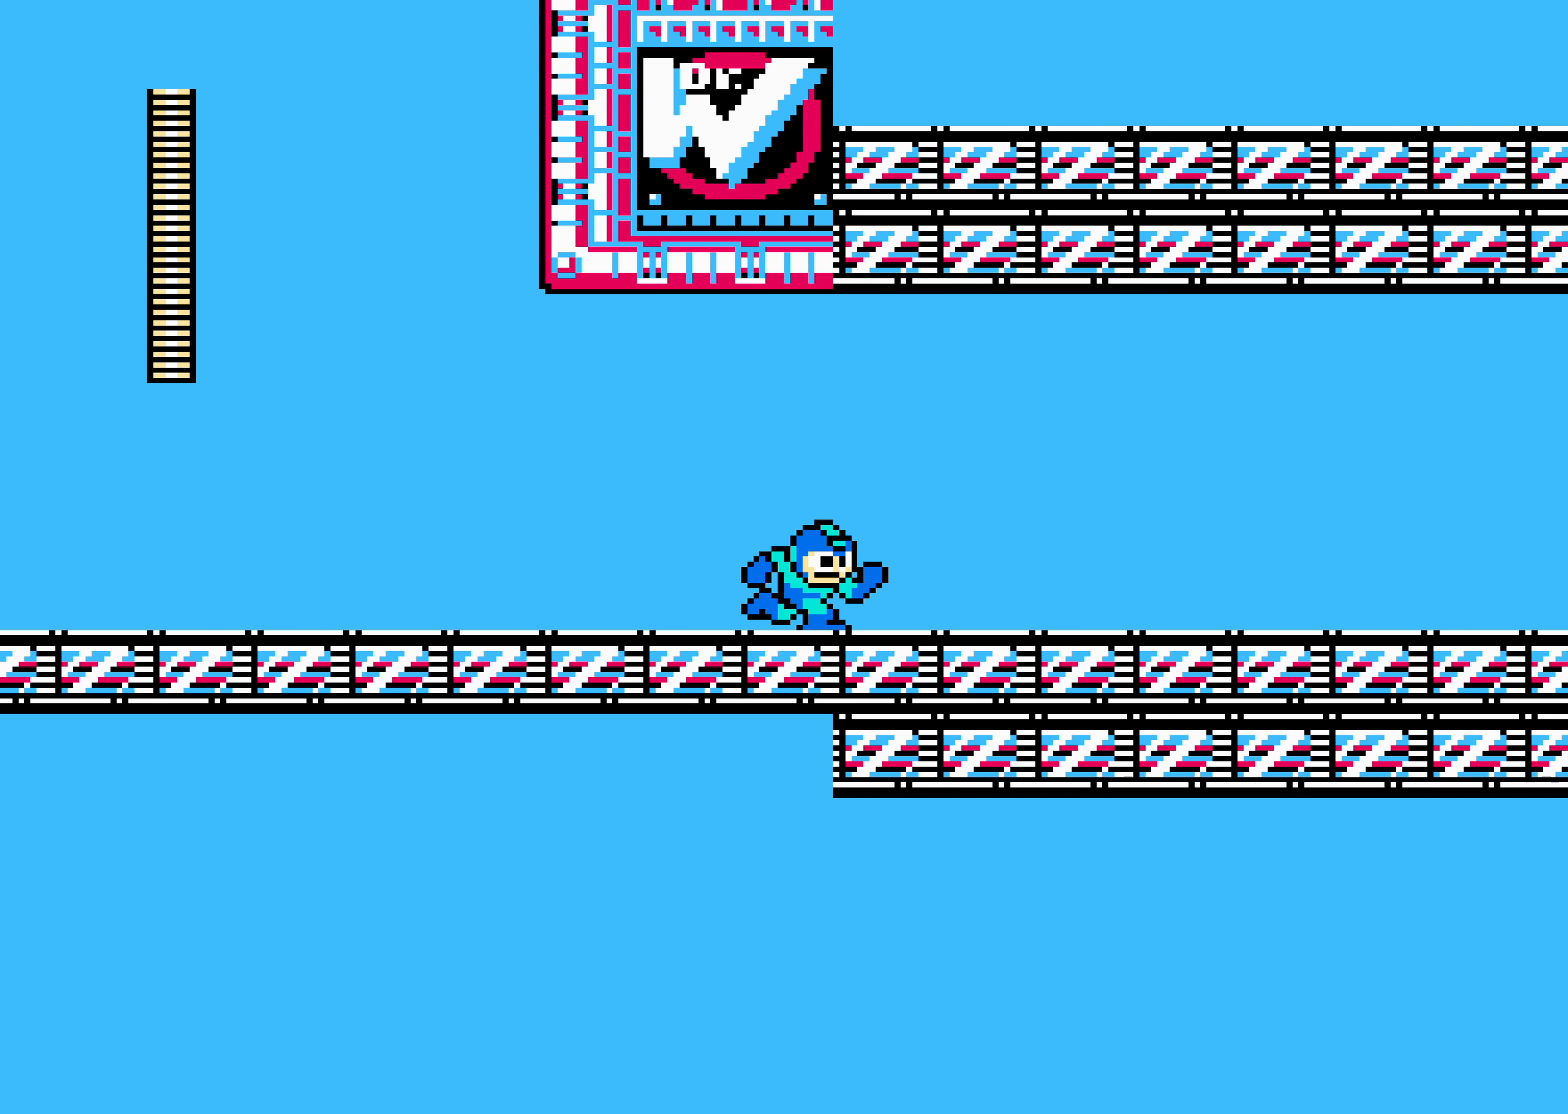
{"buttons": ["DPAD_RIGHT"], "events": []}
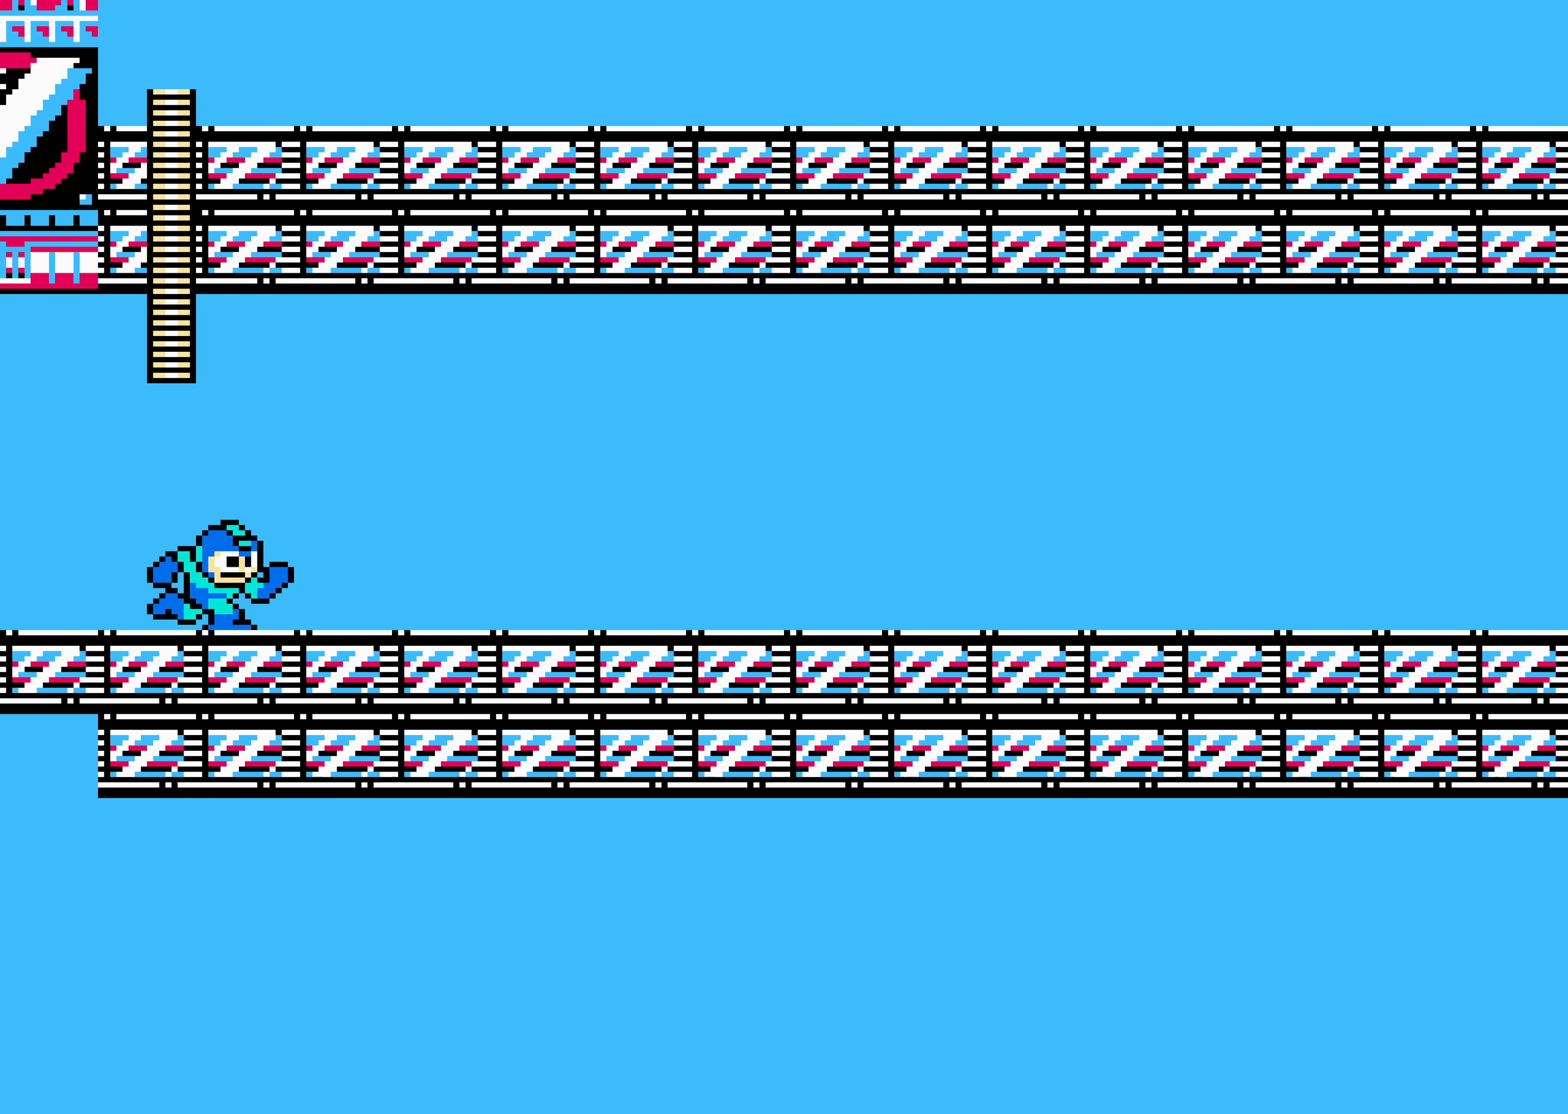
{"buttons": ["DPAD_RIGHT"], "events": []}
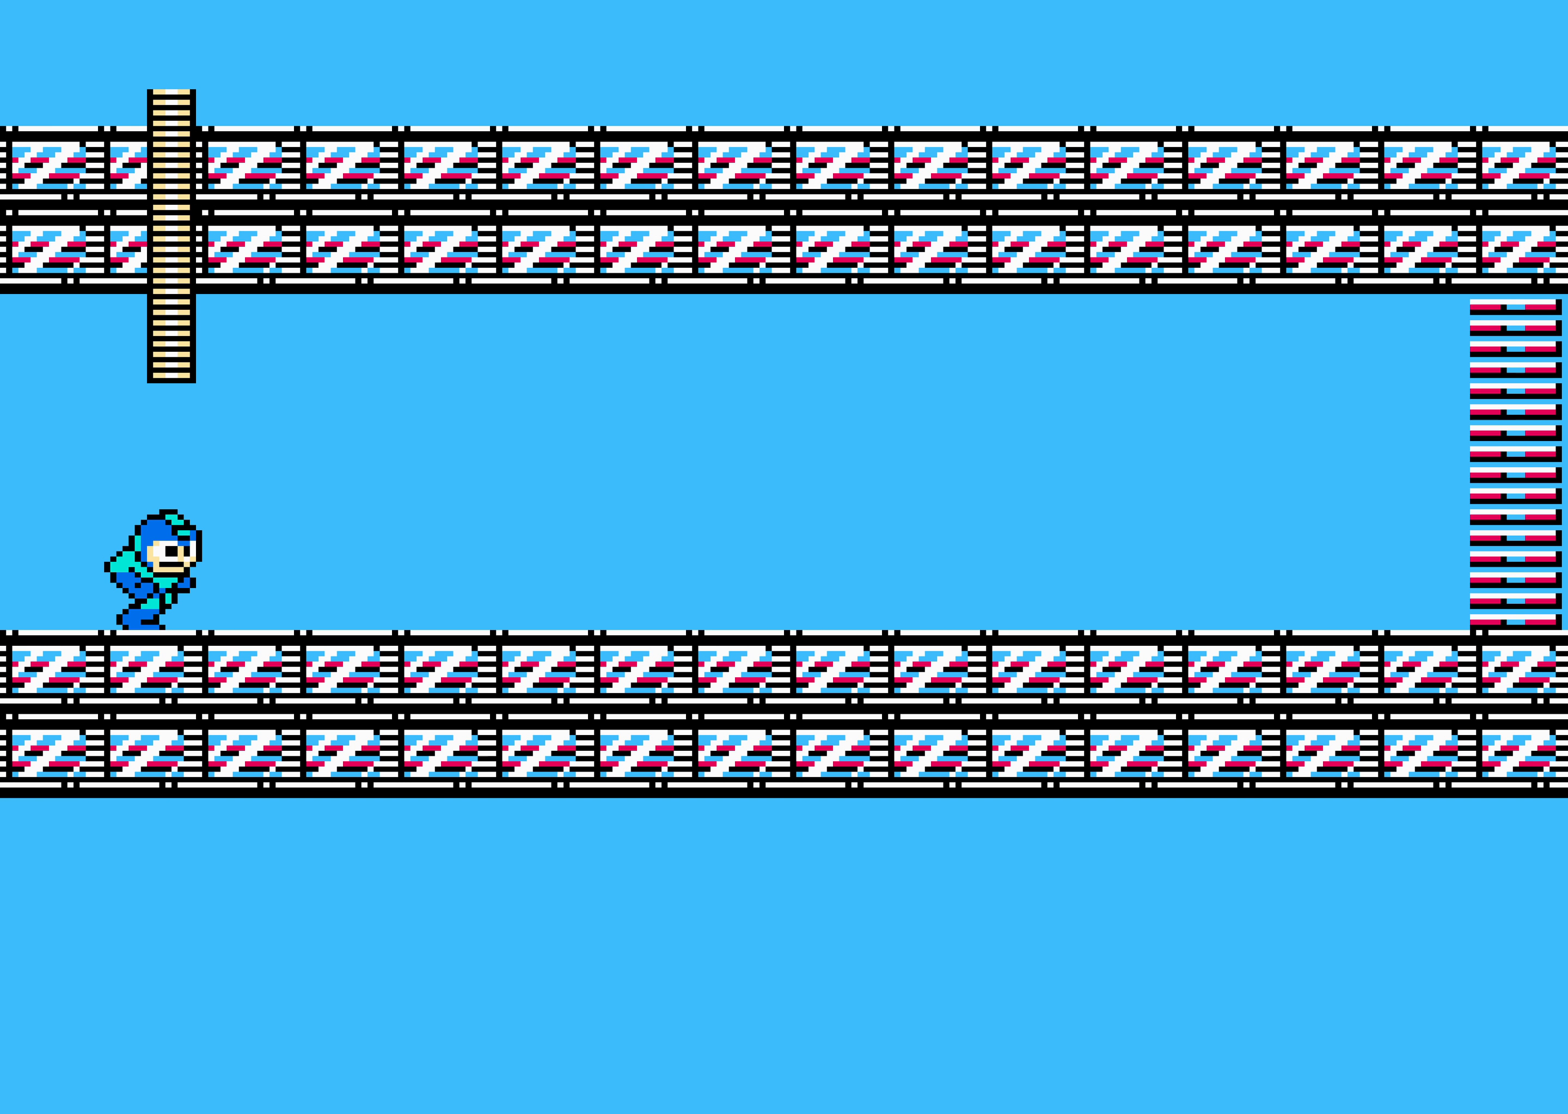
{"buttons": ["DPAD_RIGHT"], "events": []}
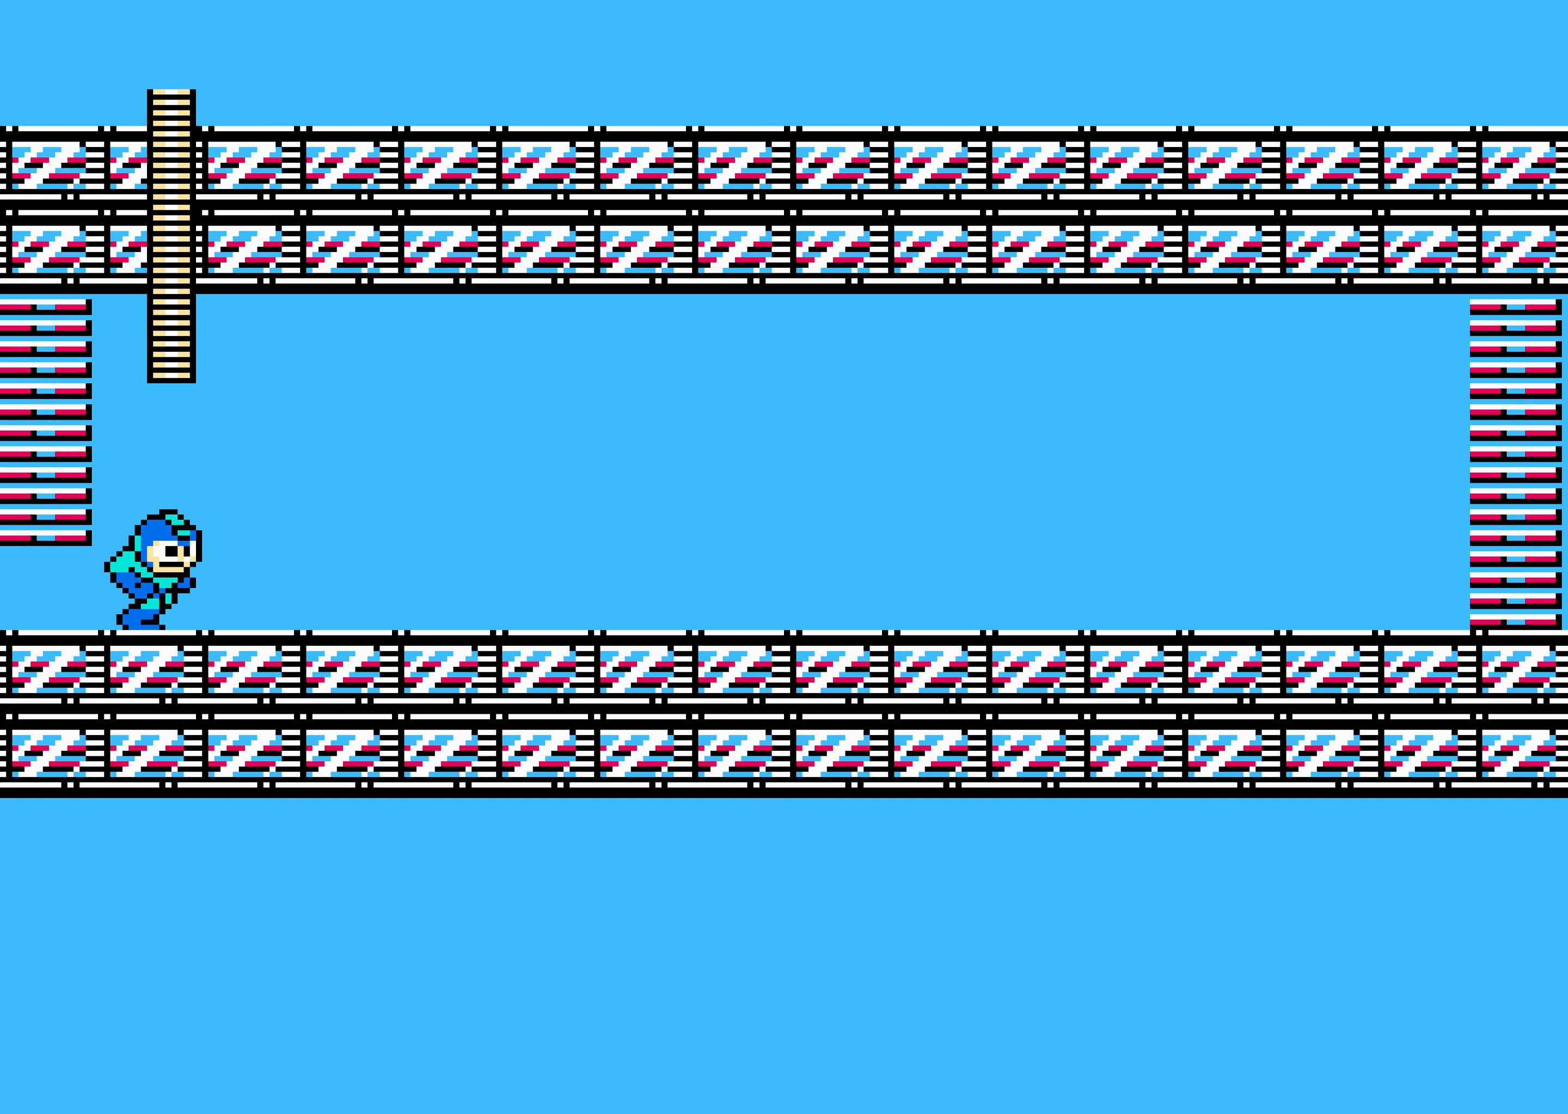
{"buttons": ["DPAD_RIGHT"], "events": []}
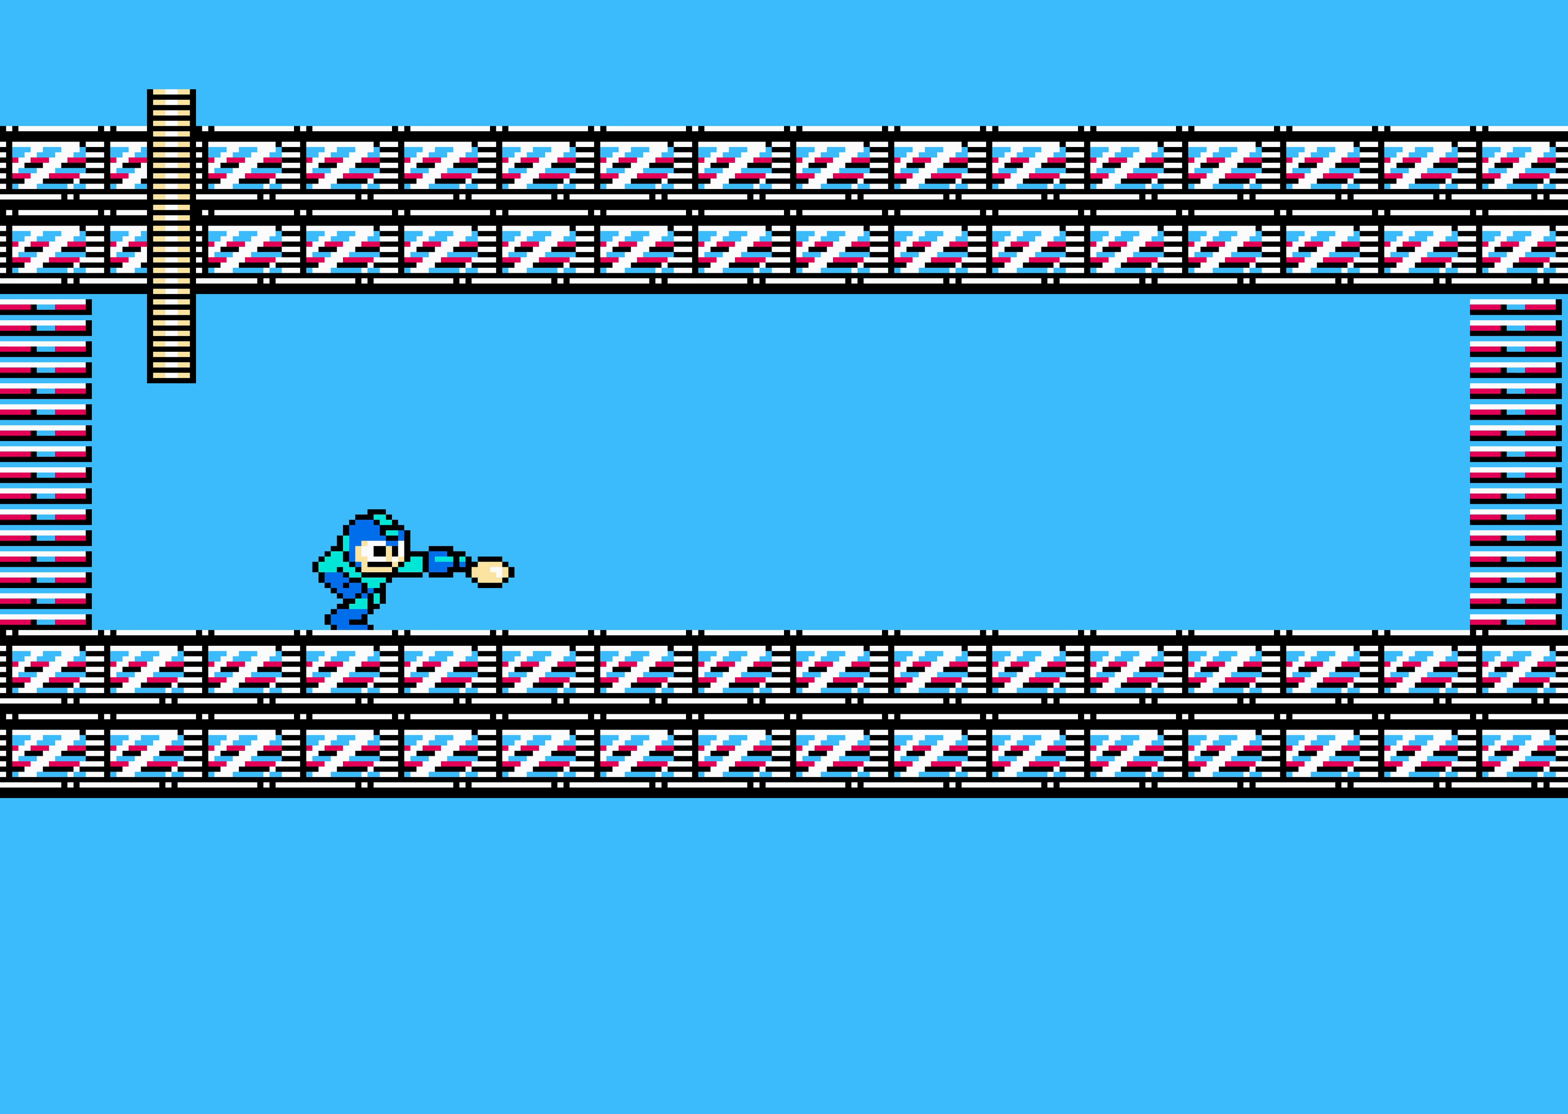
{"buttons": ["DPAD_RIGHT"], "events": []}
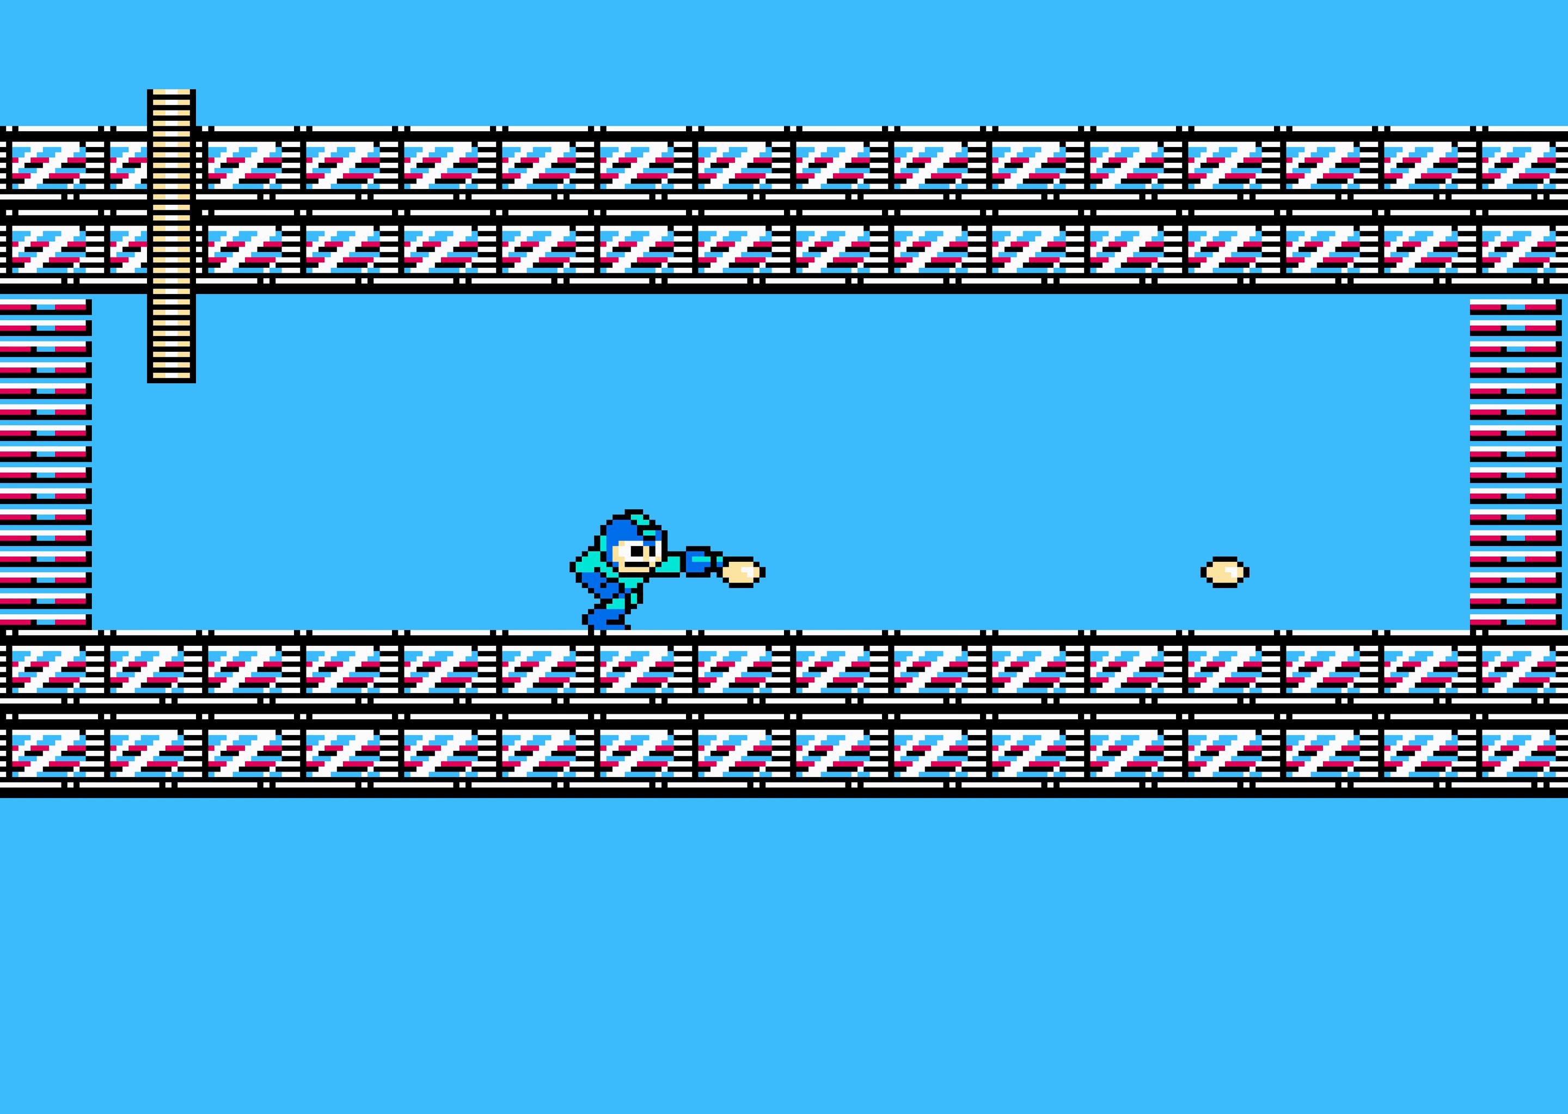
{"buttons": ["DPAD_RIGHT"], "events": []}
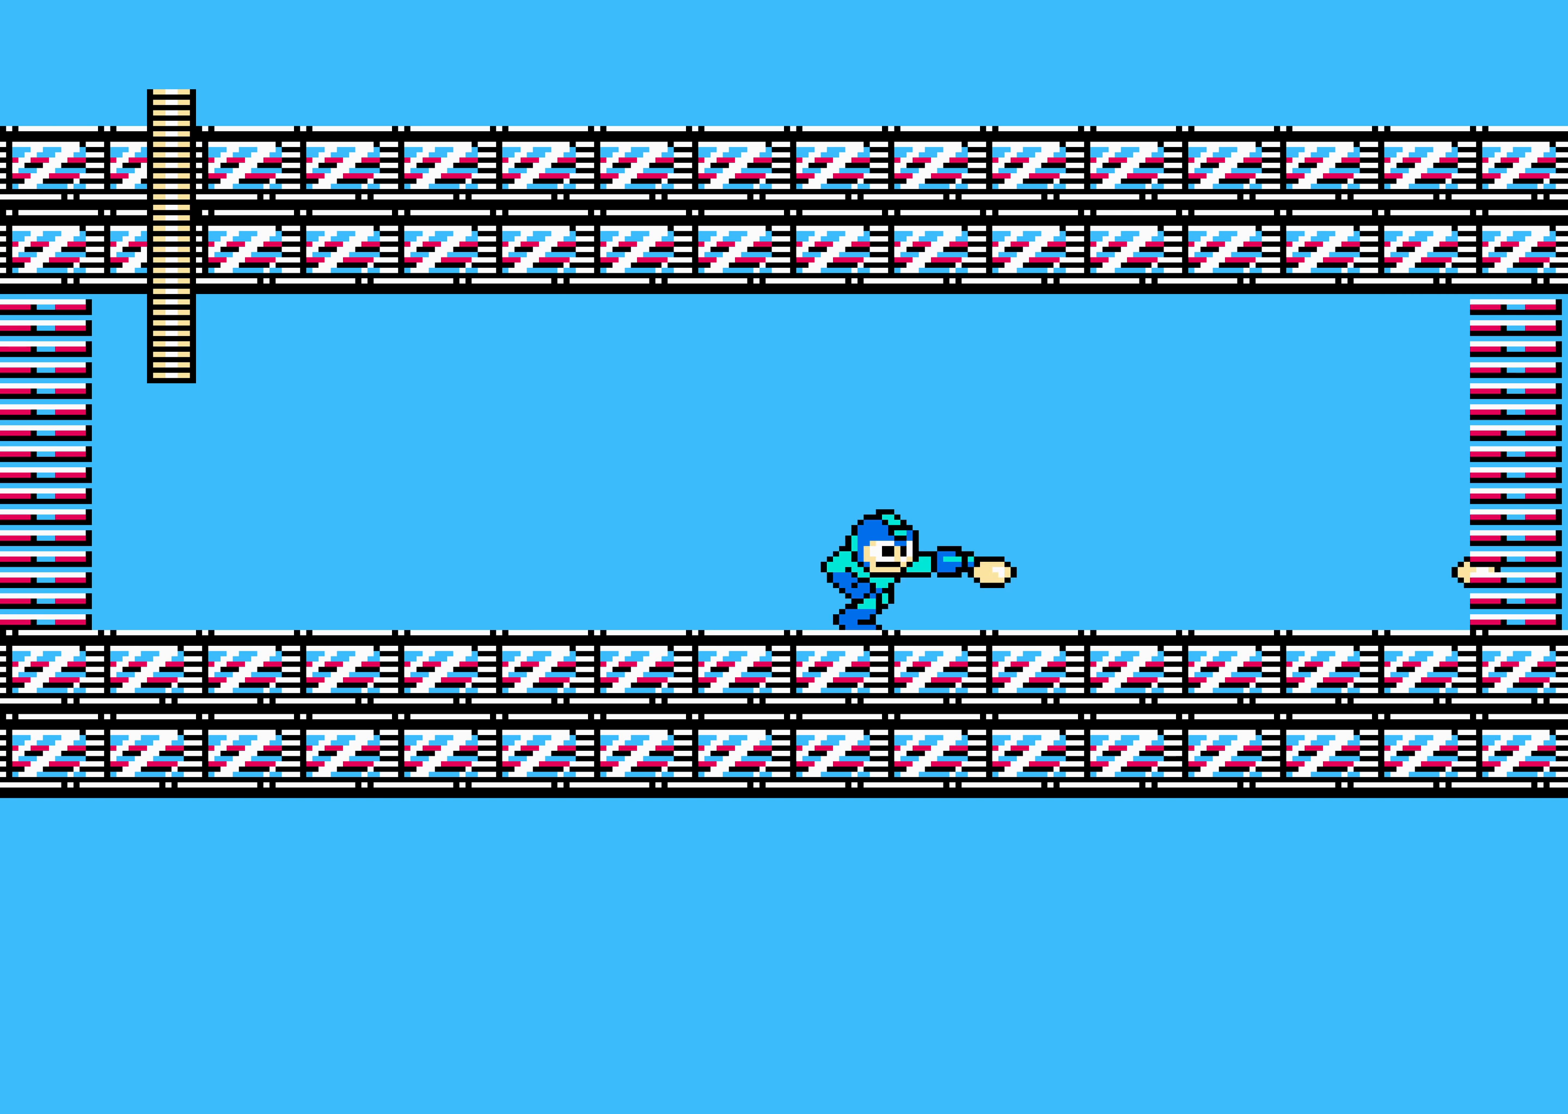
{"buttons": ["DPAD_RIGHT"], "events": []}
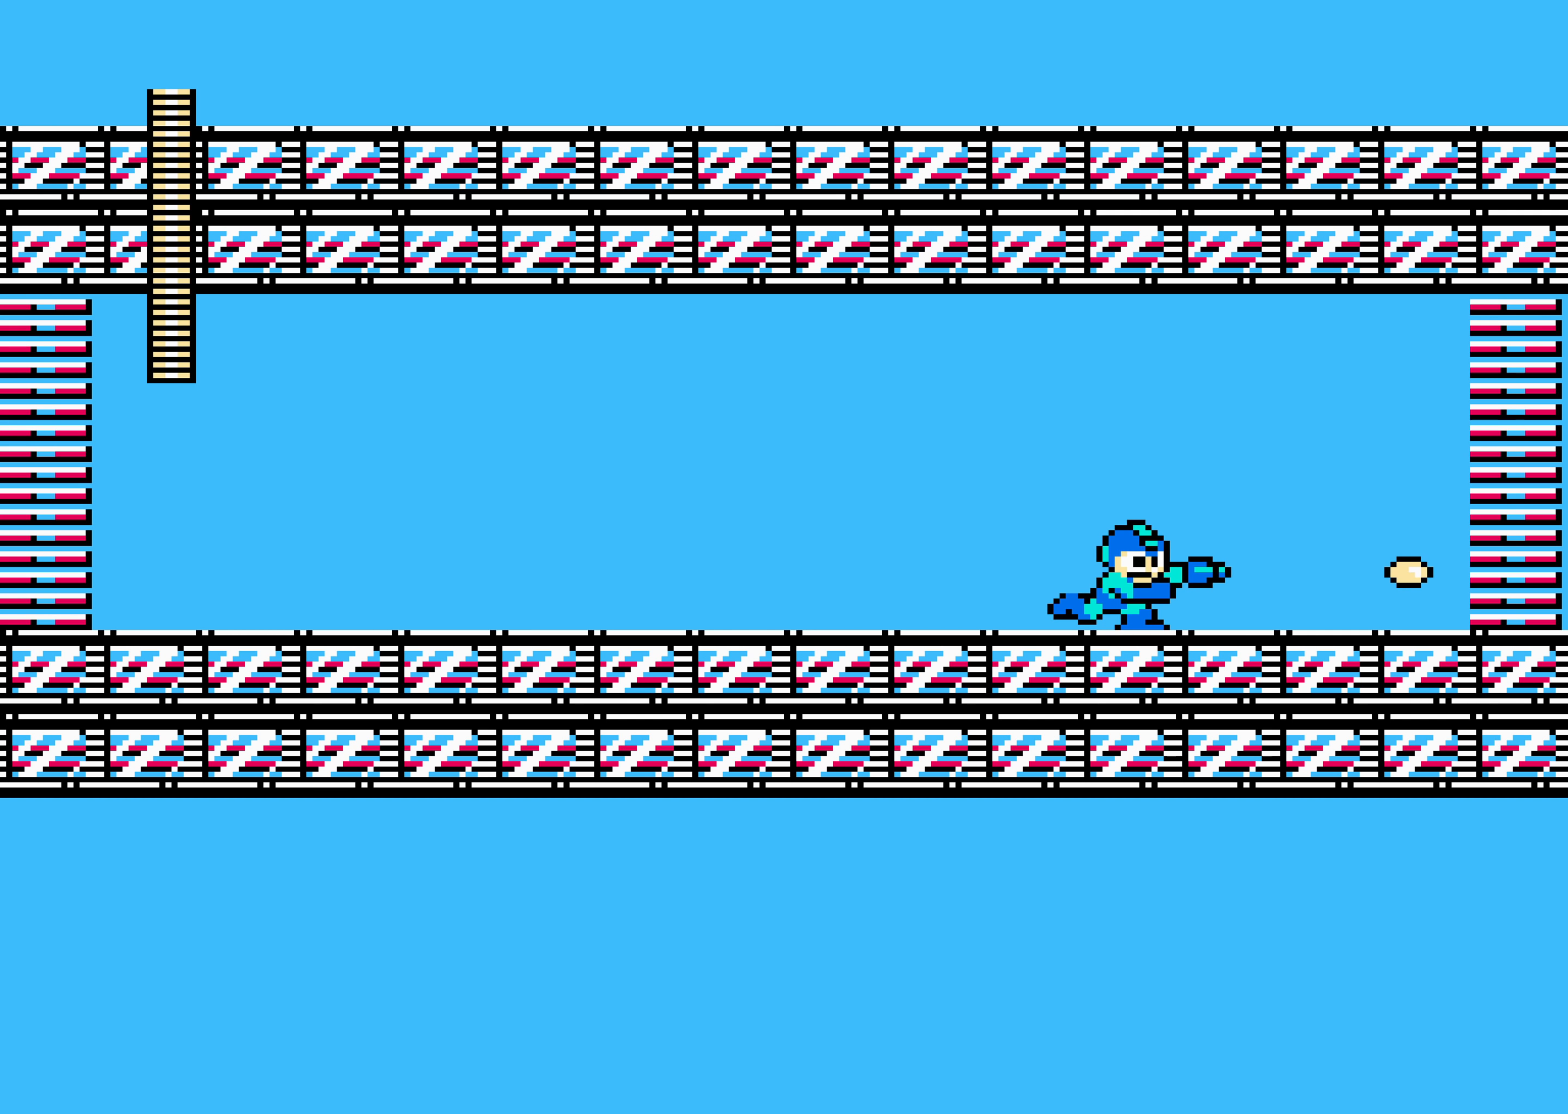
{"buttons": ["DPAD_RIGHT"], "events": []}
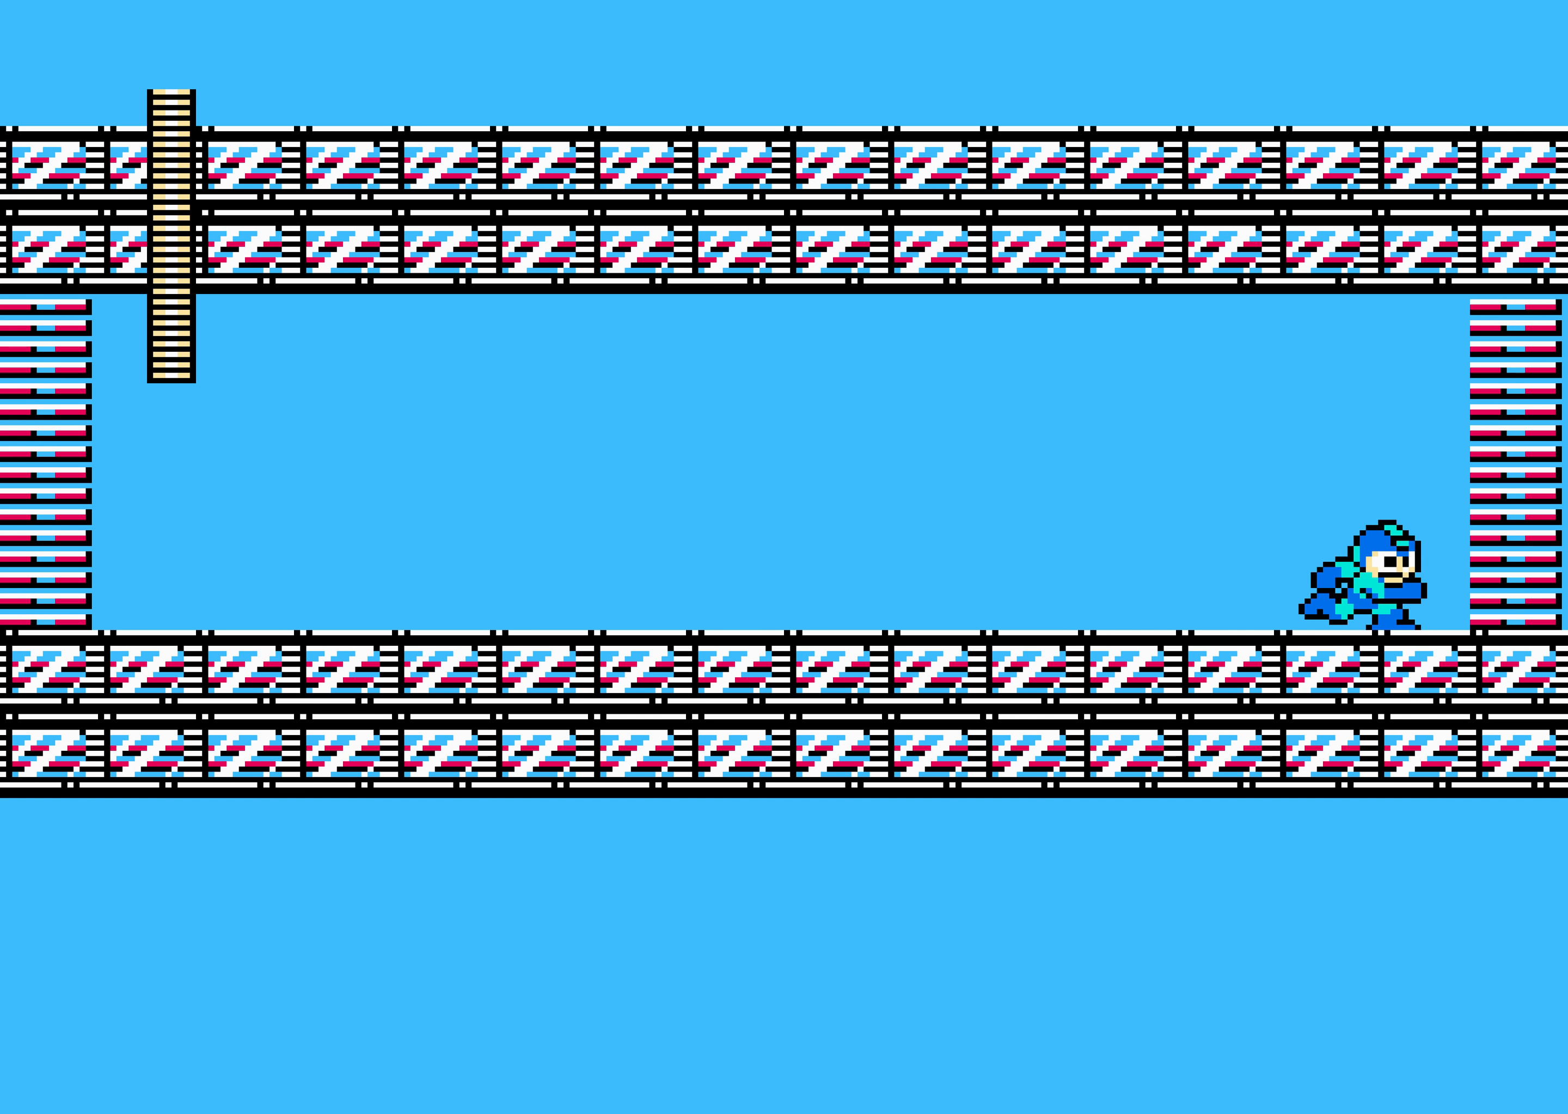
{"buttons": ["DPAD_RIGHT"], "events": []}
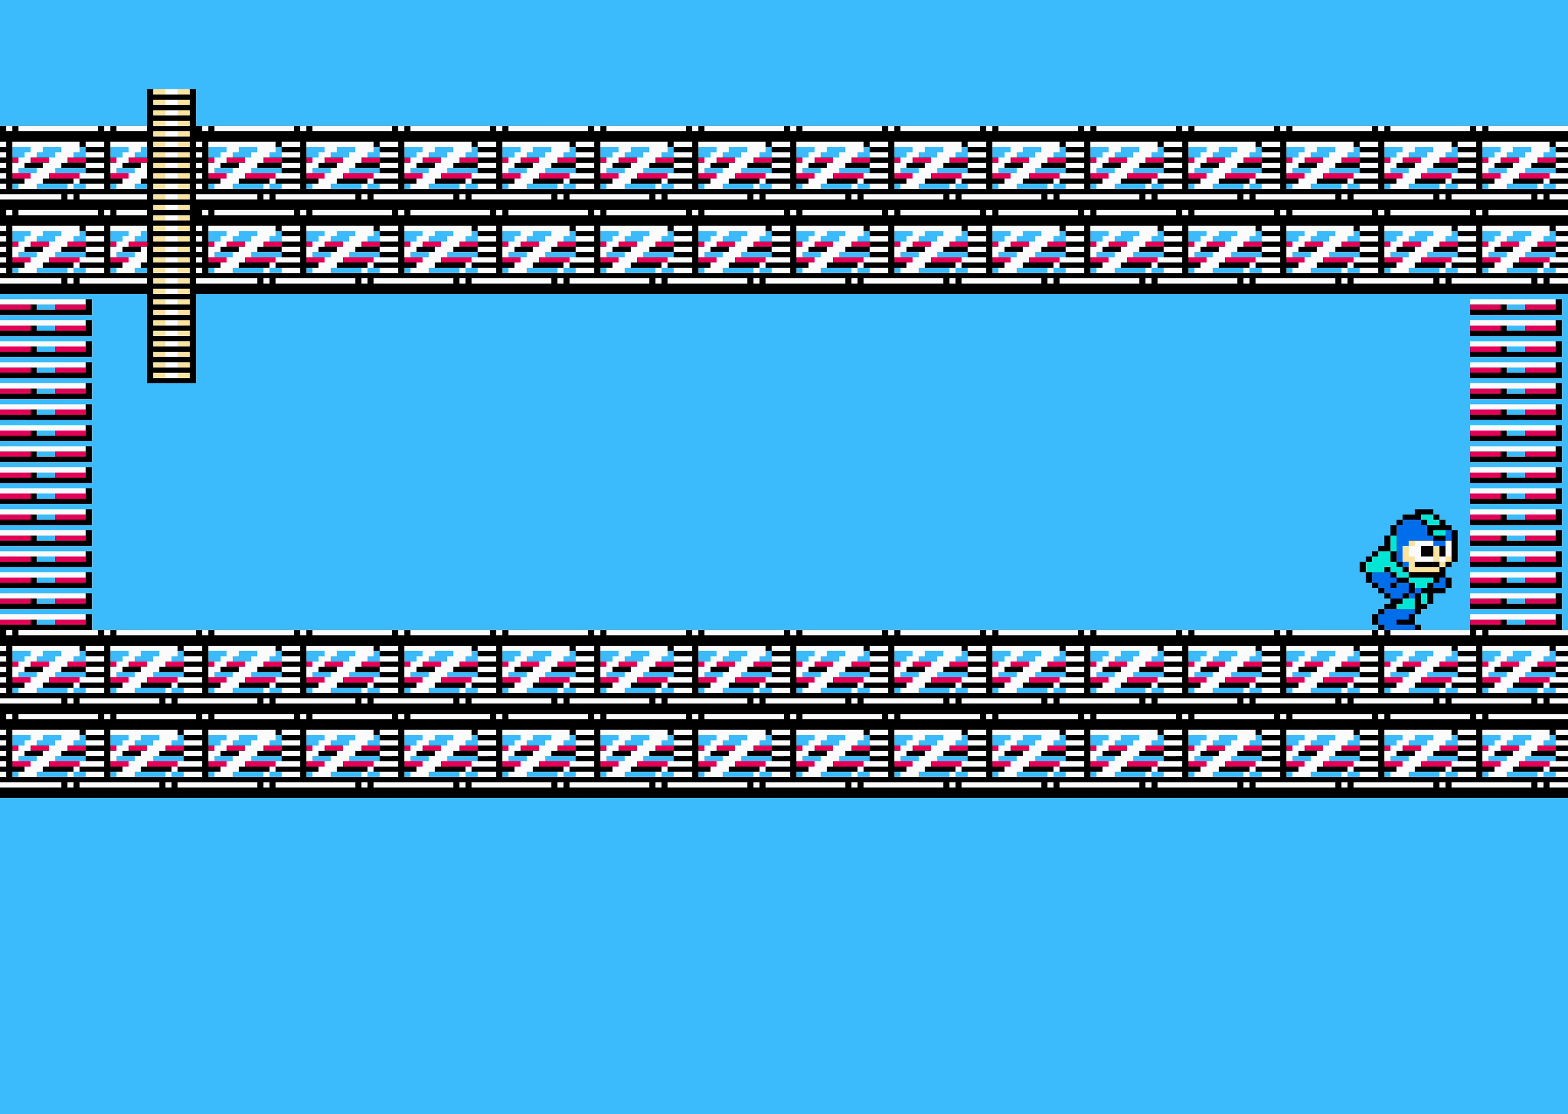
{"buttons": ["DPAD_RIGHT"], "events": []}
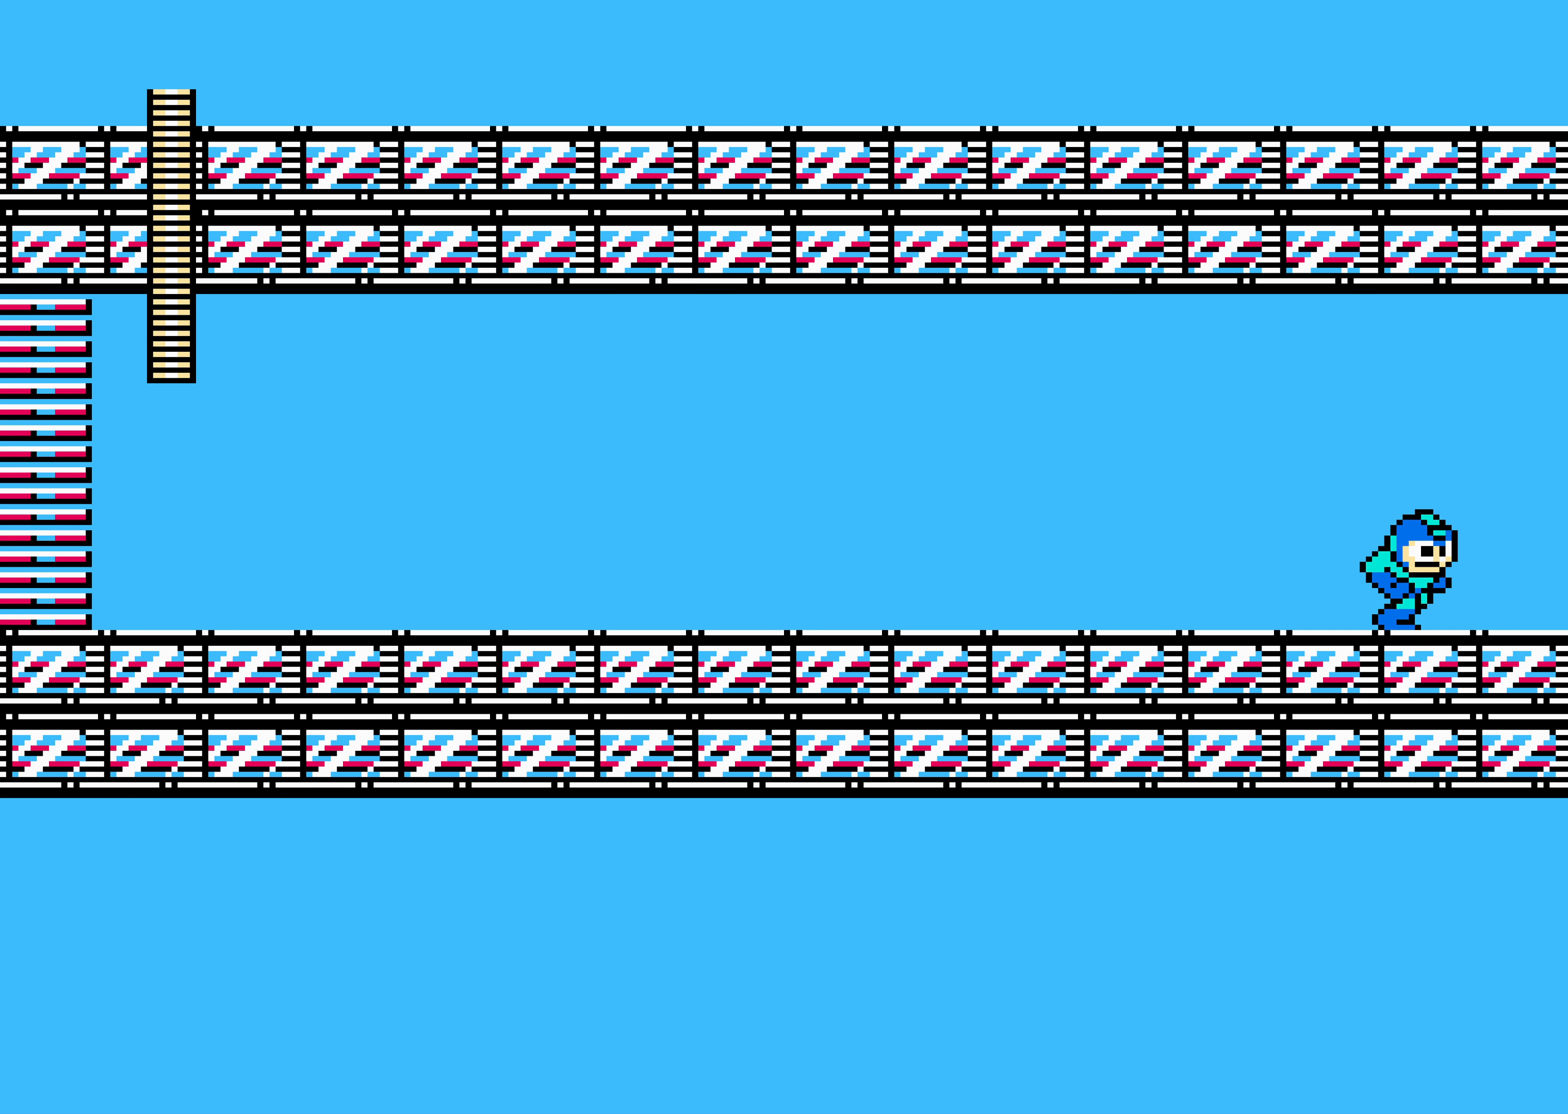
{"buttons": [], "events": [[417, "DPAD_RIGHT", "up"]]}
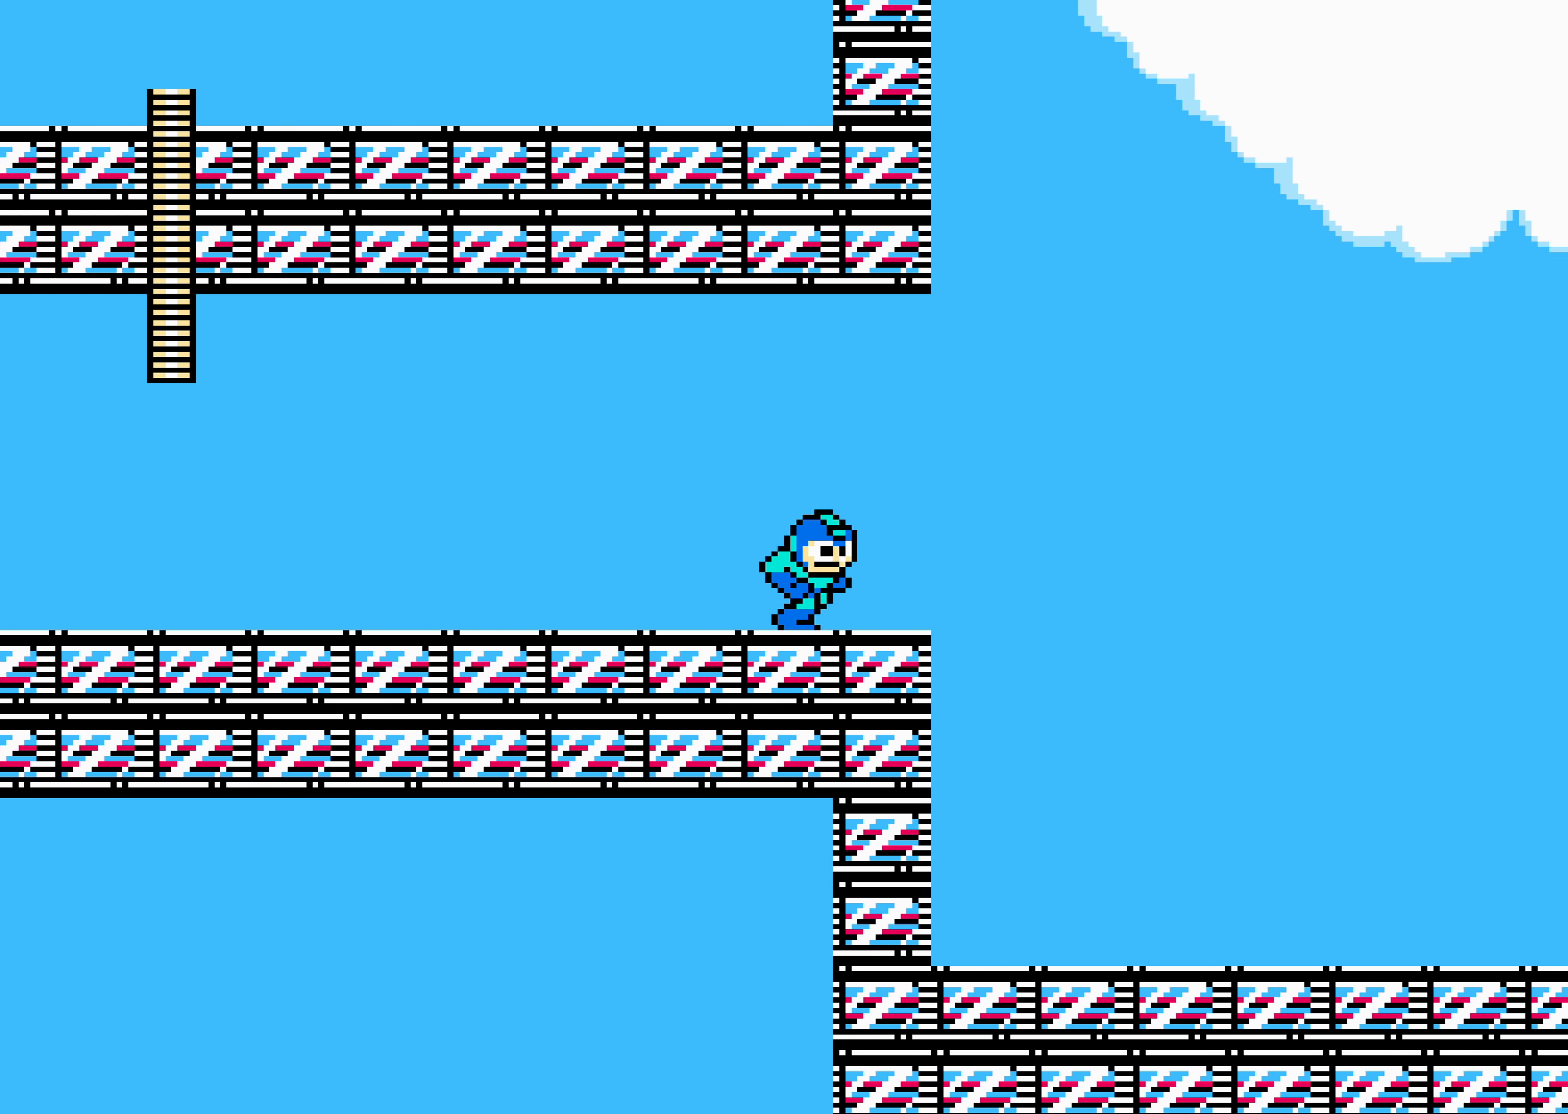
{"buttons": [], "events": []}
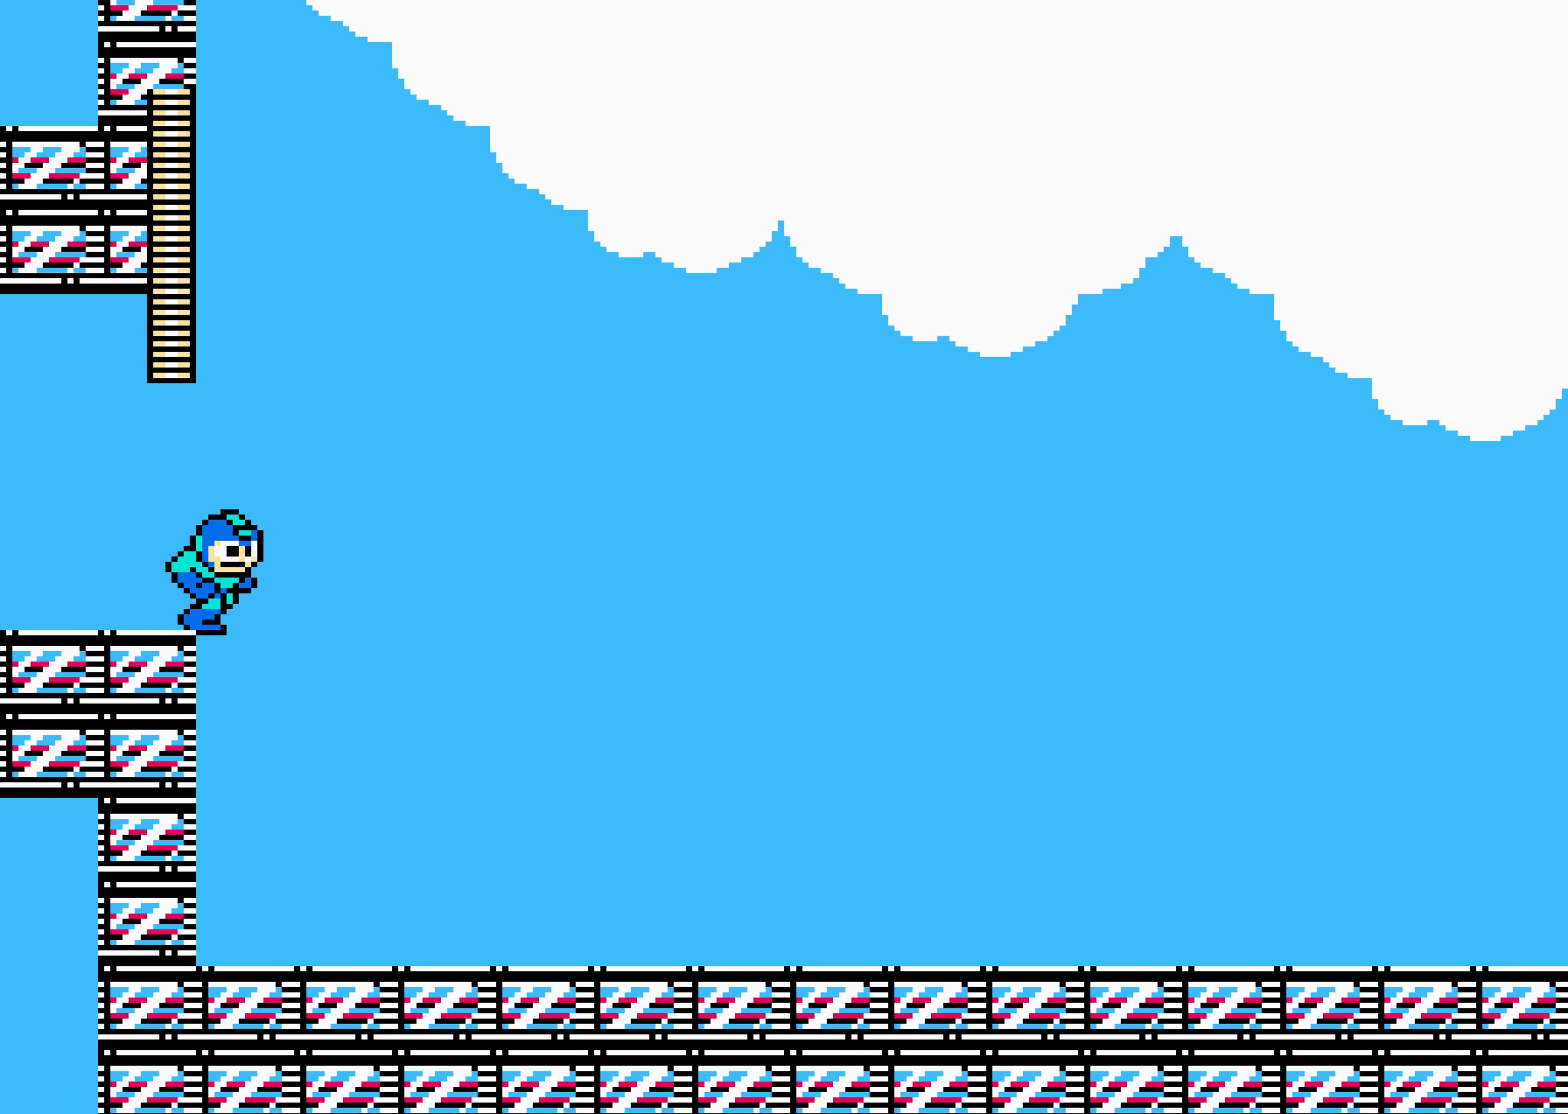
{"buttons": [], "events": []}
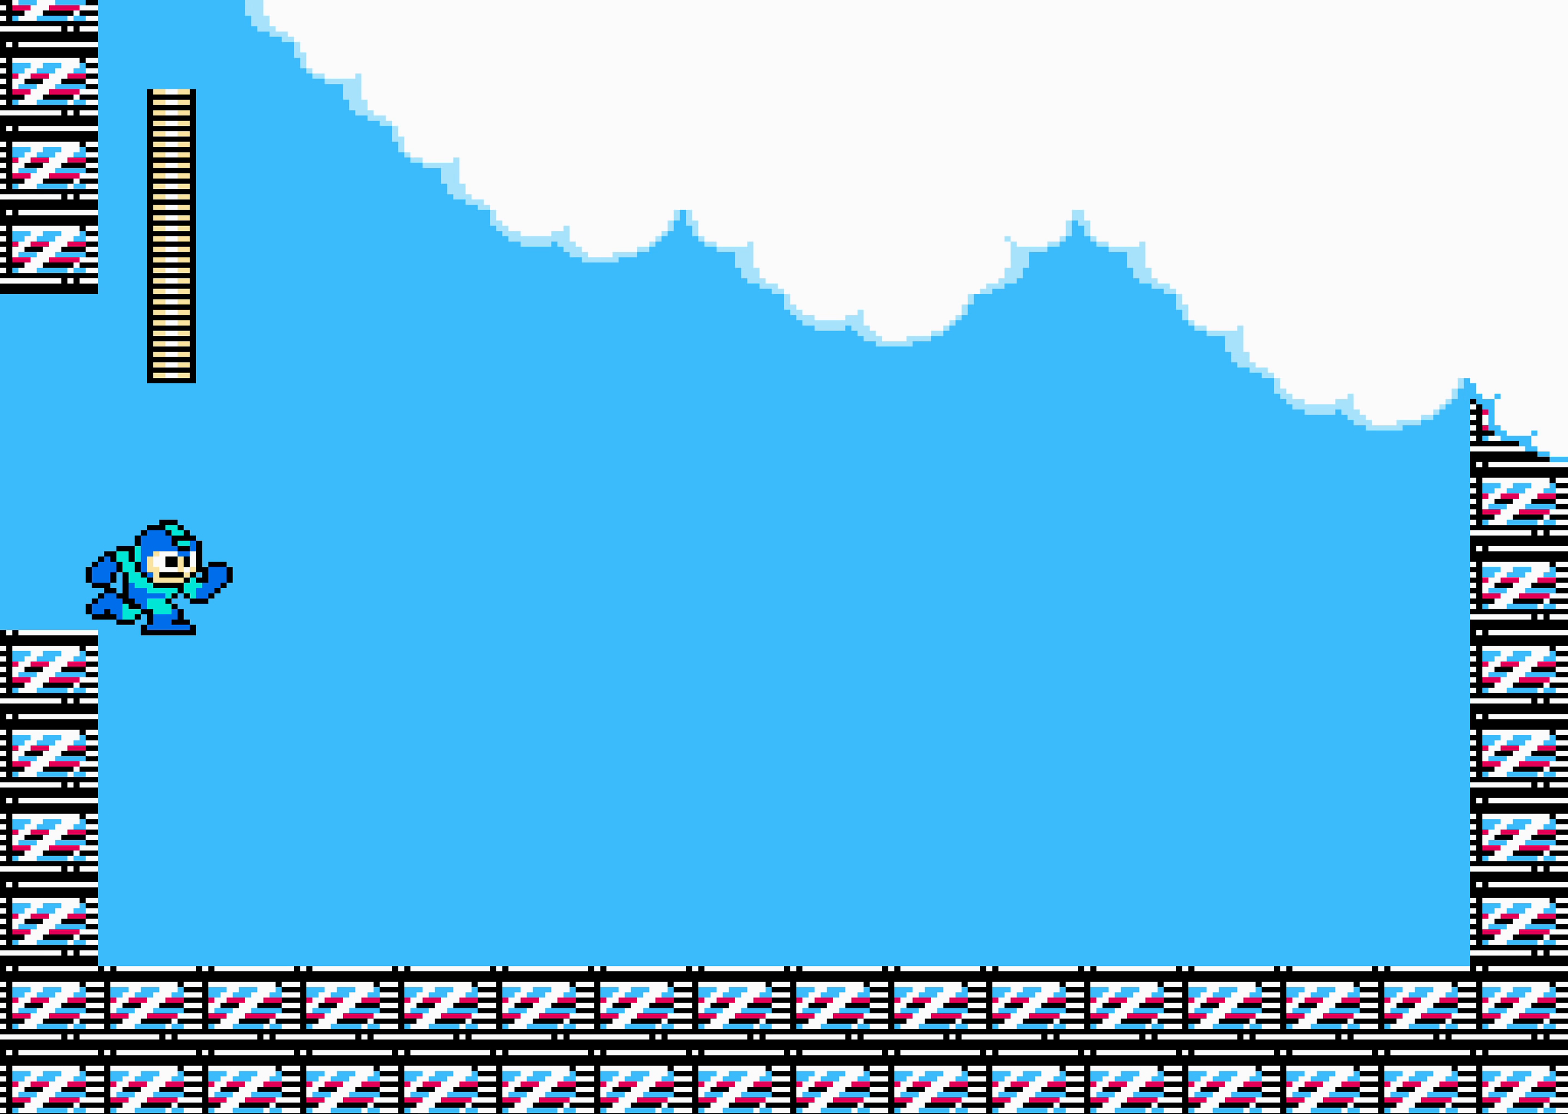
{"buttons": [], "events": []}
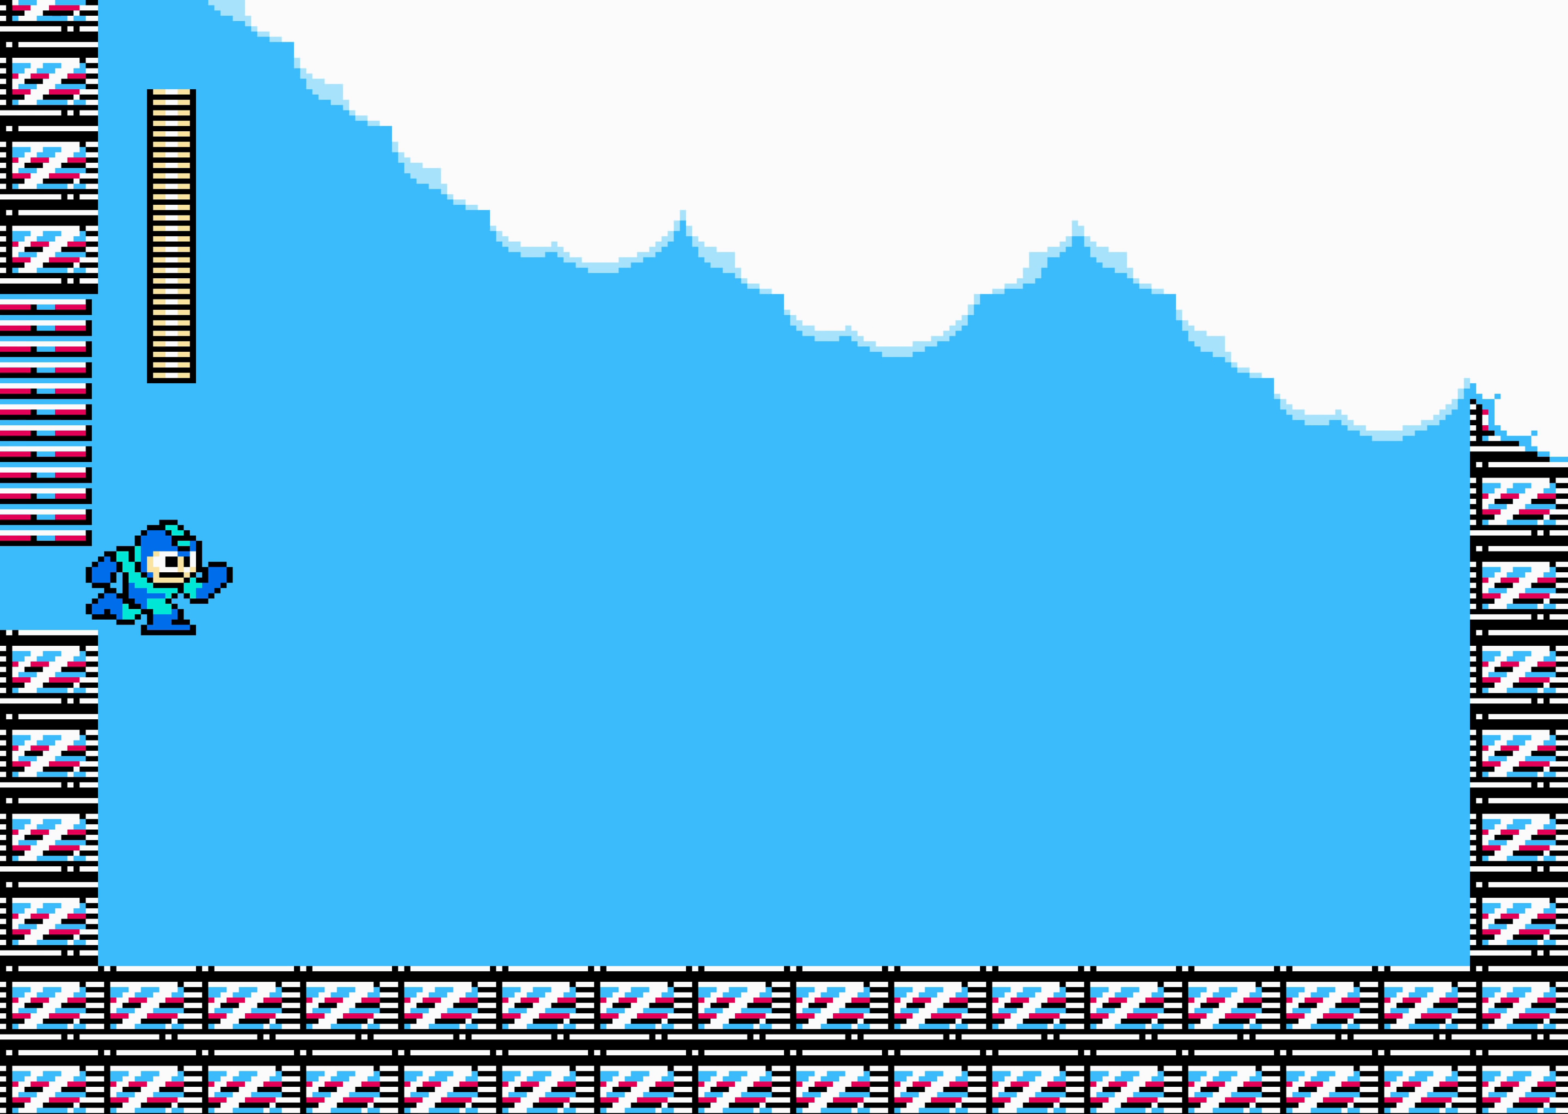
{"buttons": [], "events": []}
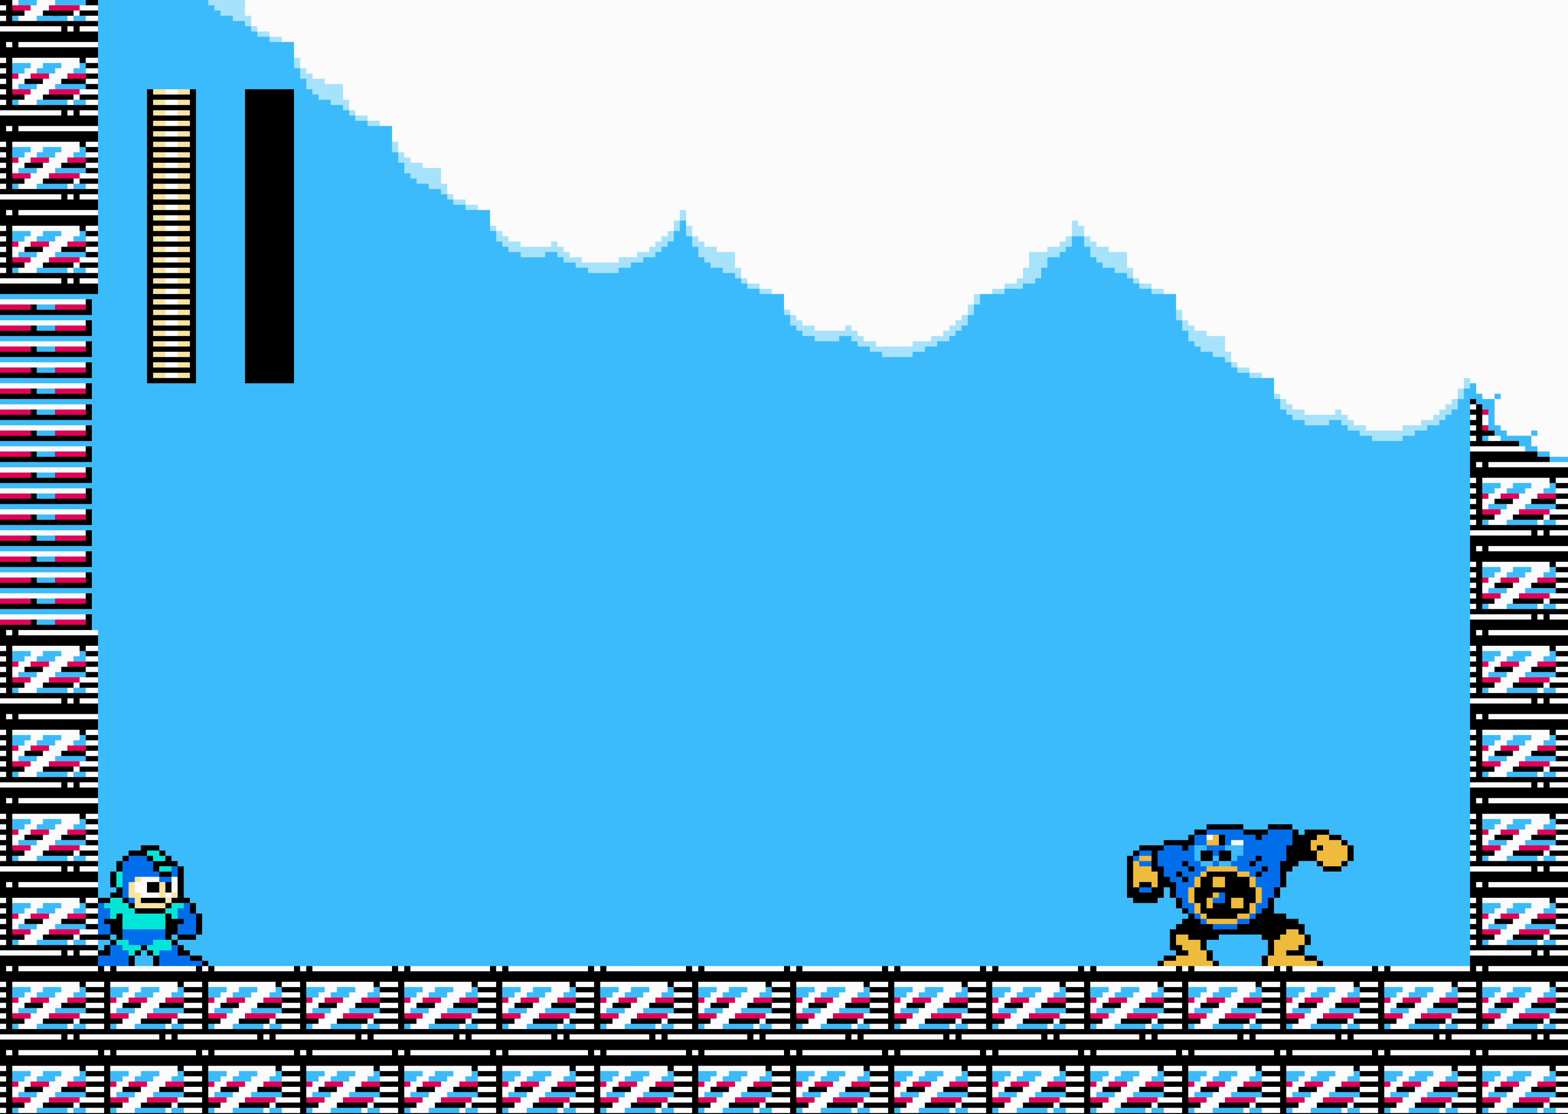
{"buttons": [], "events": []}
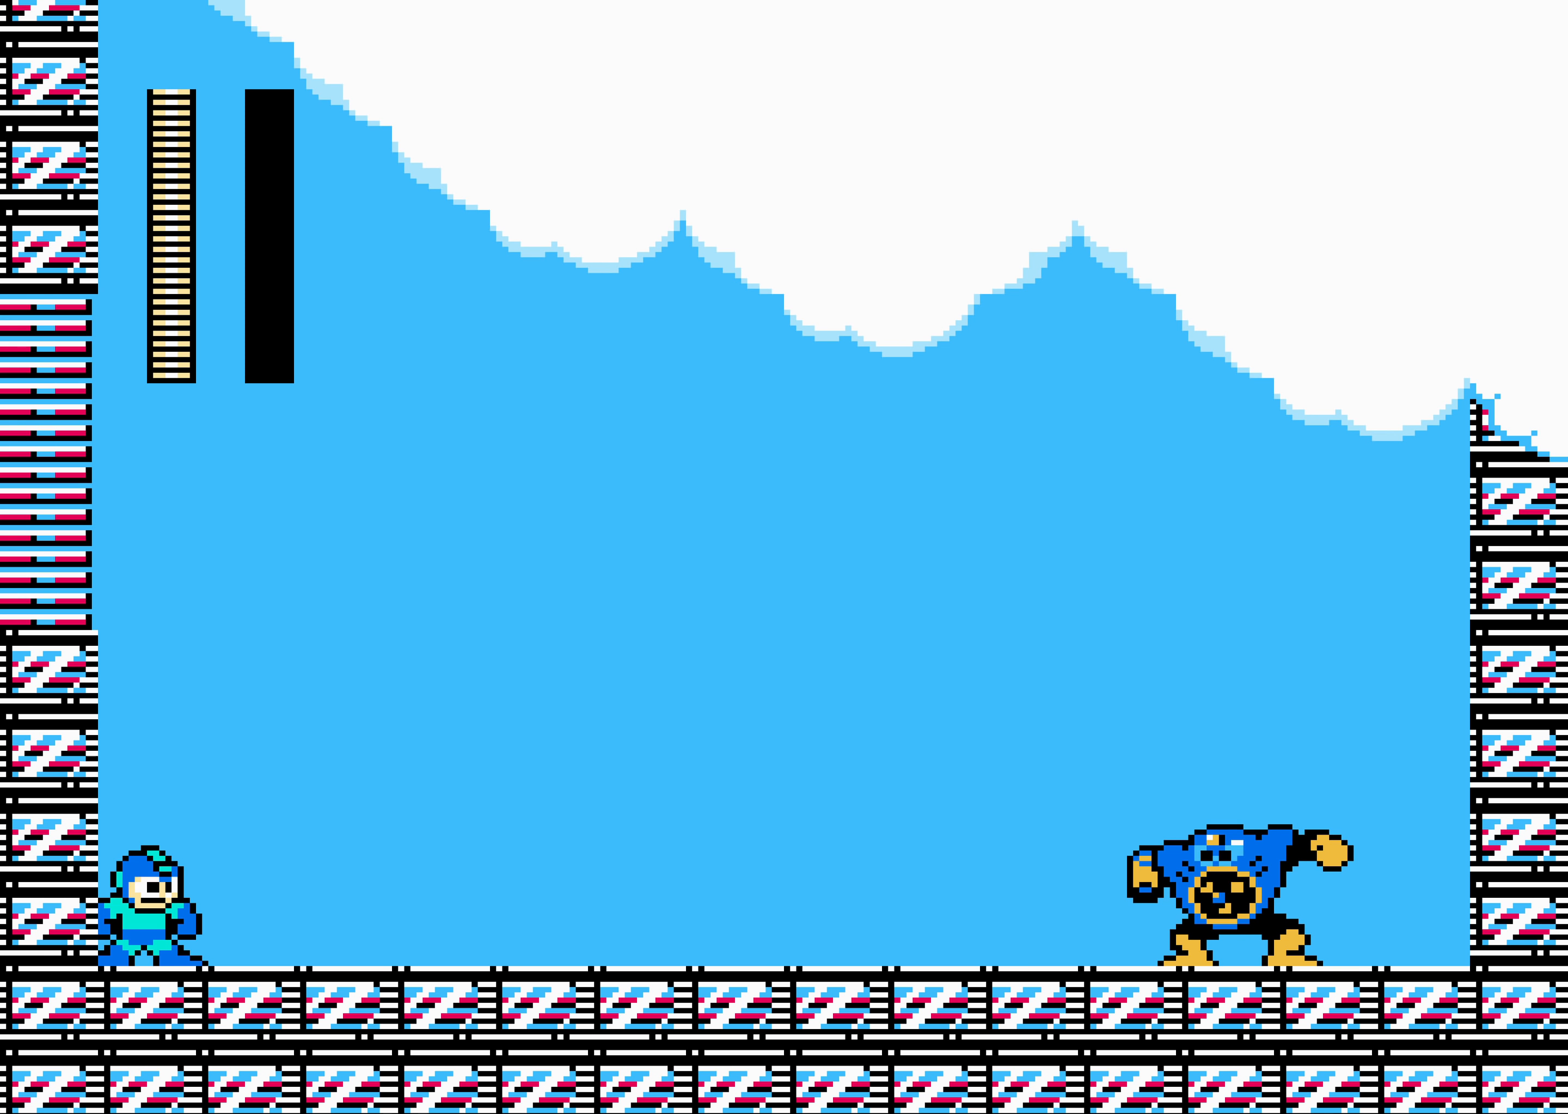
{"buttons": [], "events": []}
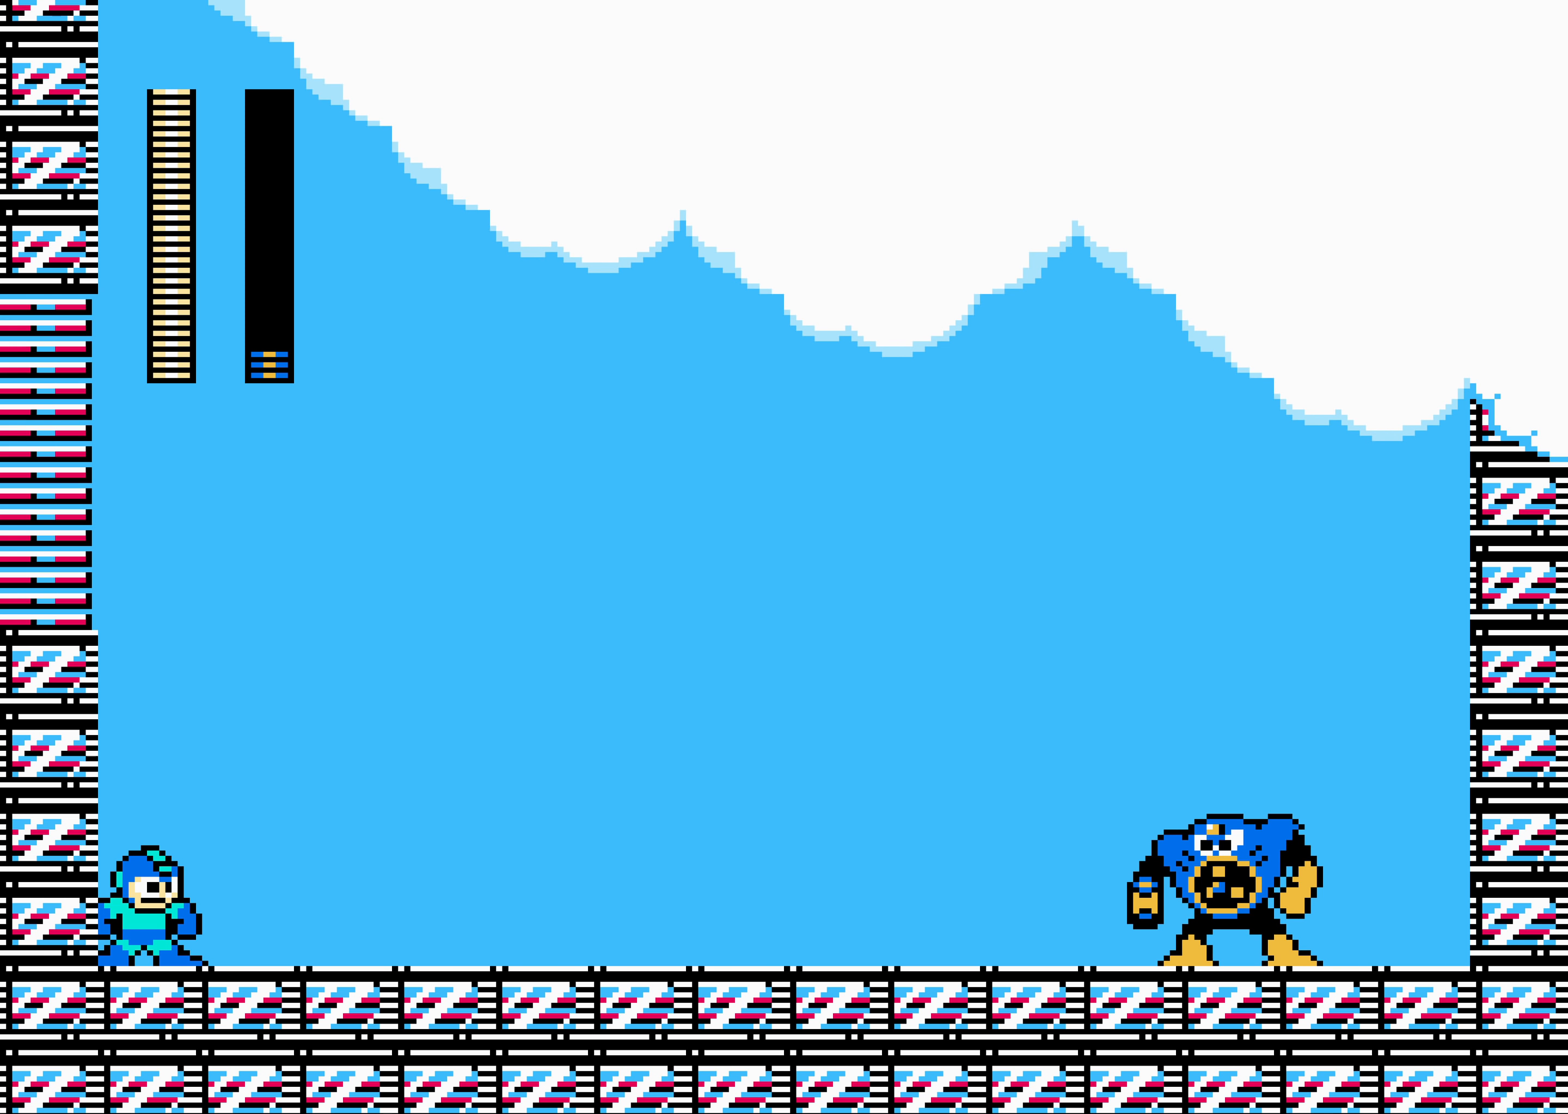
{"buttons": [], "events": []}
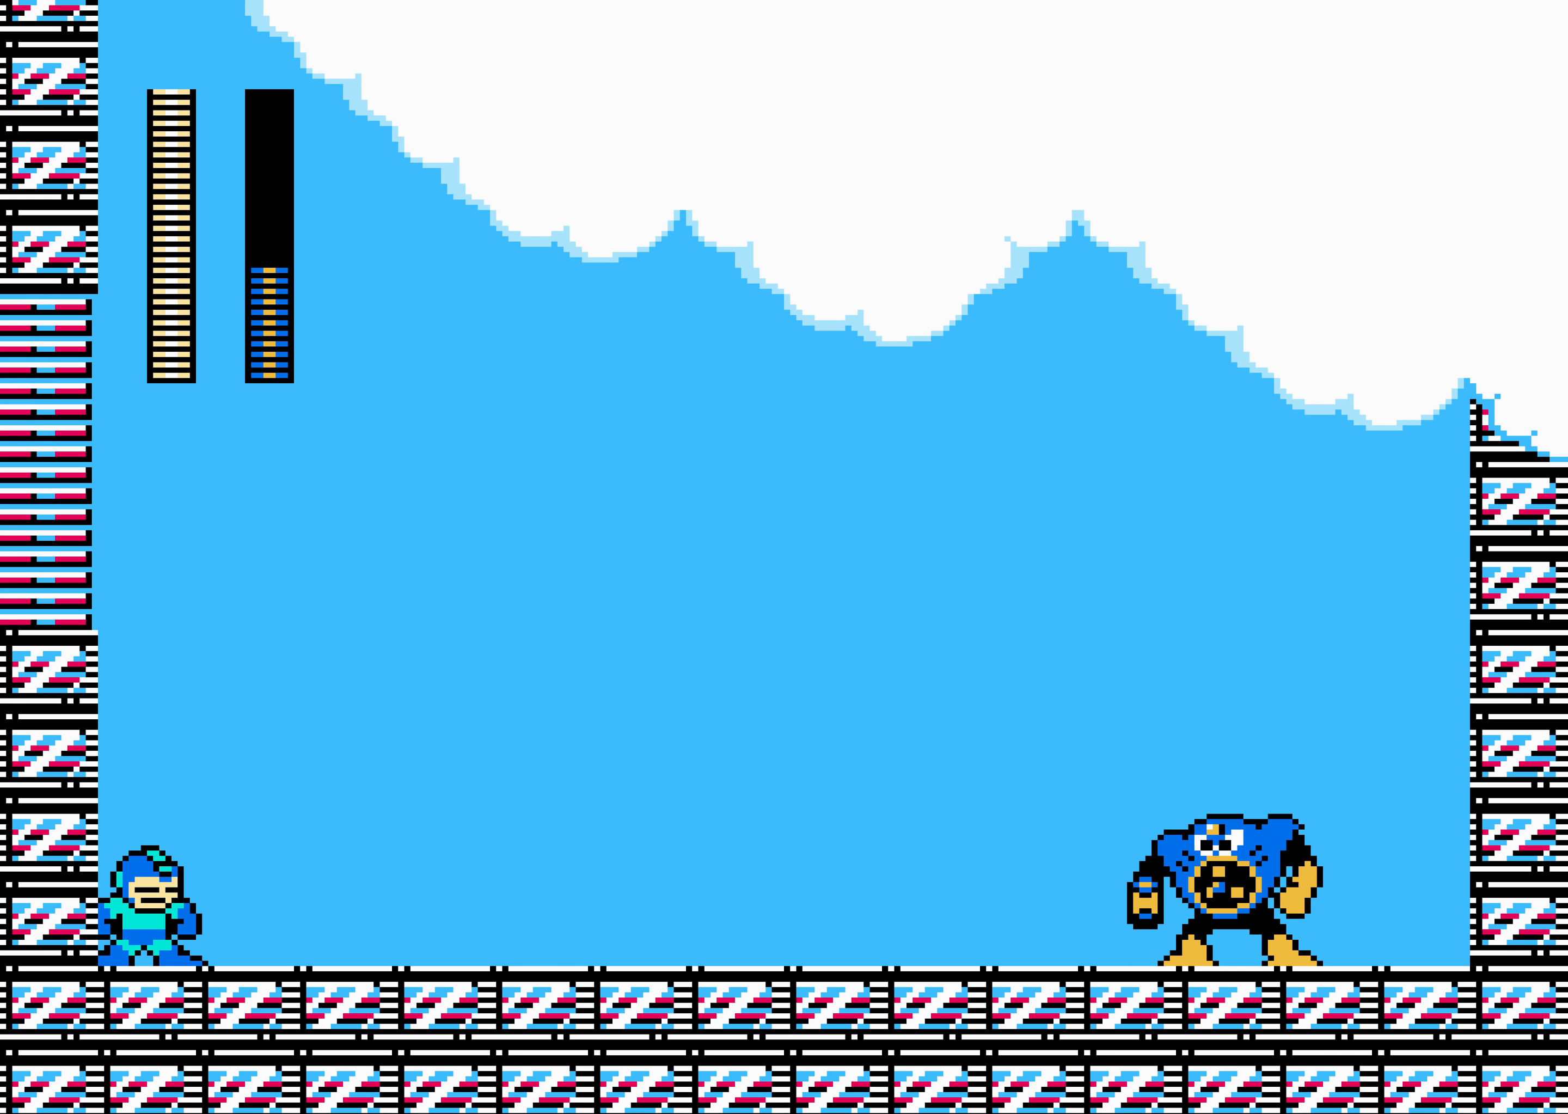
{"buttons": [], "events": []}
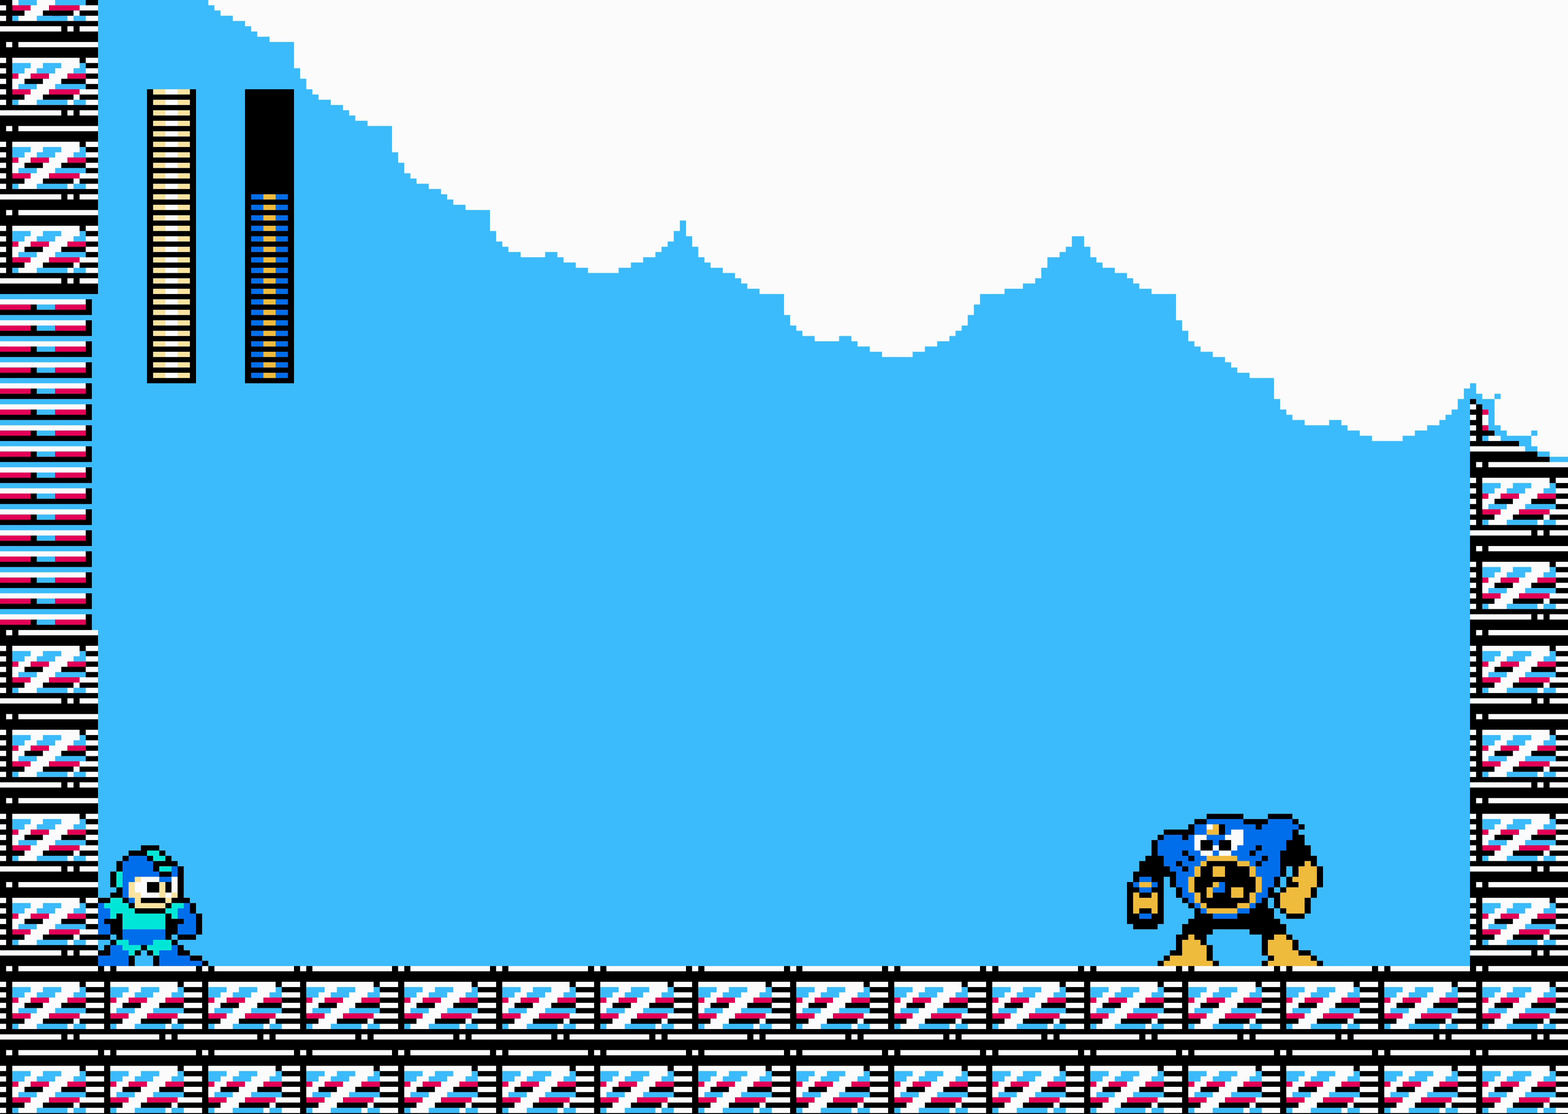
{"buttons": [], "events": []}
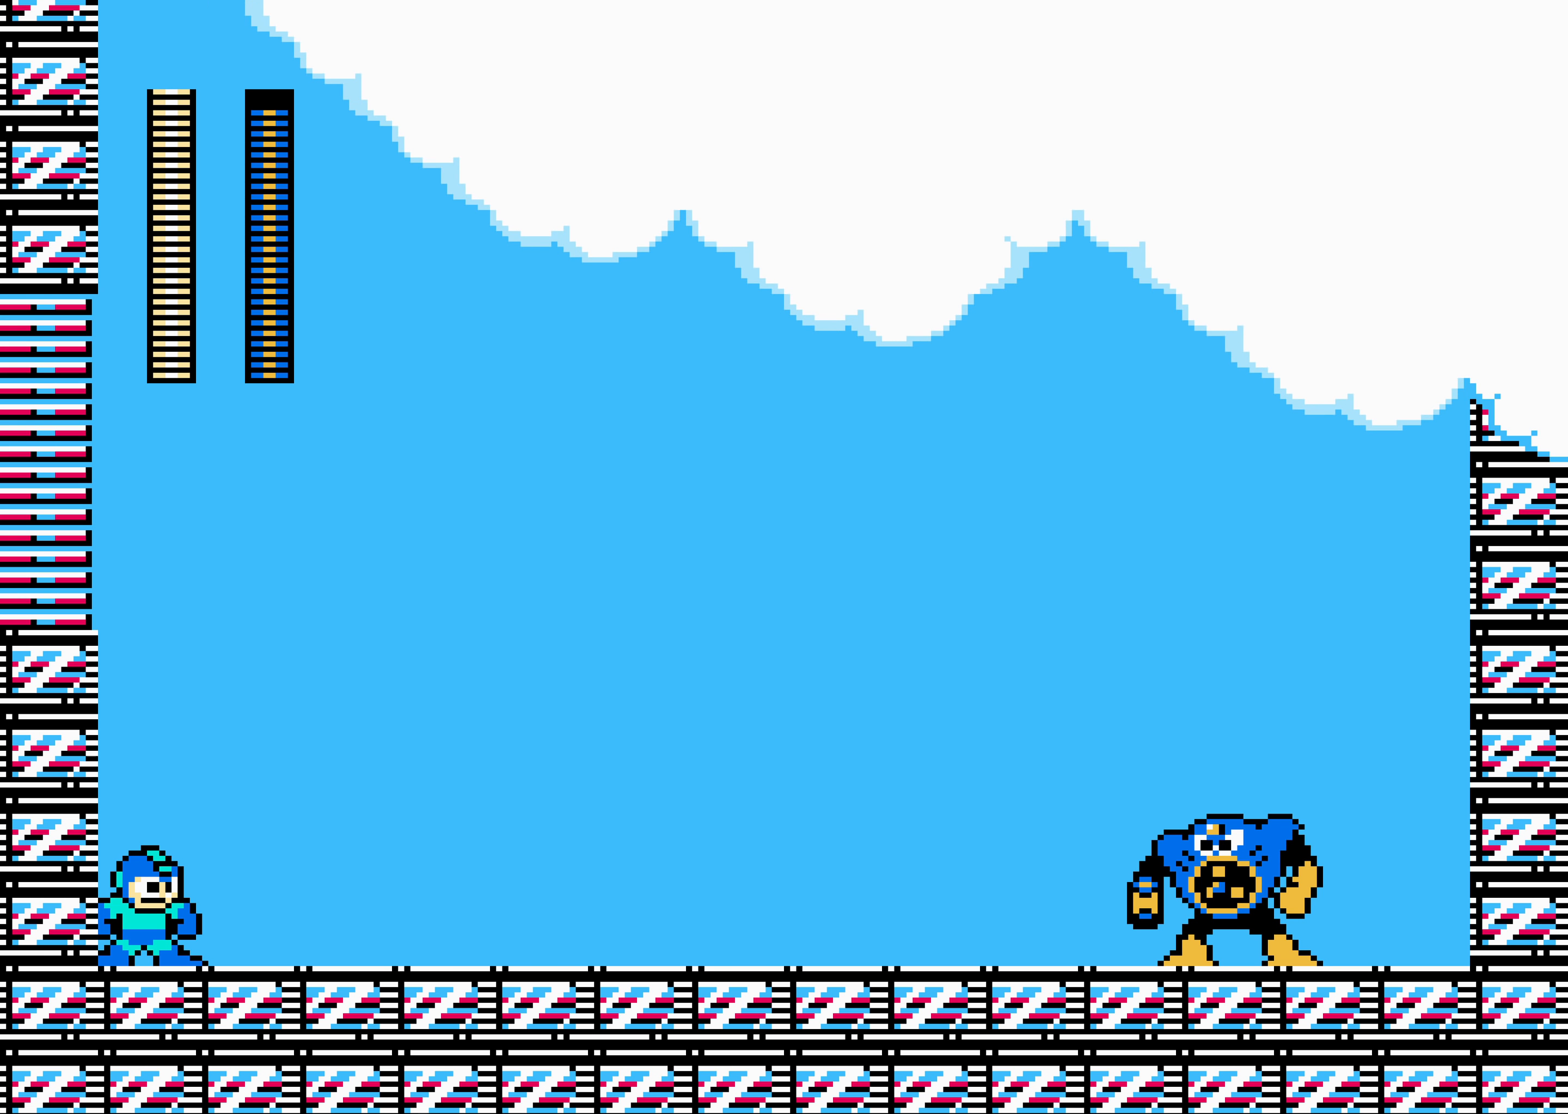
{"buttons": ["DPAD_RIGHT"], "events": [[150, "A", "down"], [150, "DPAD_RIGHT", "down"], [200, "A", "up"]]}
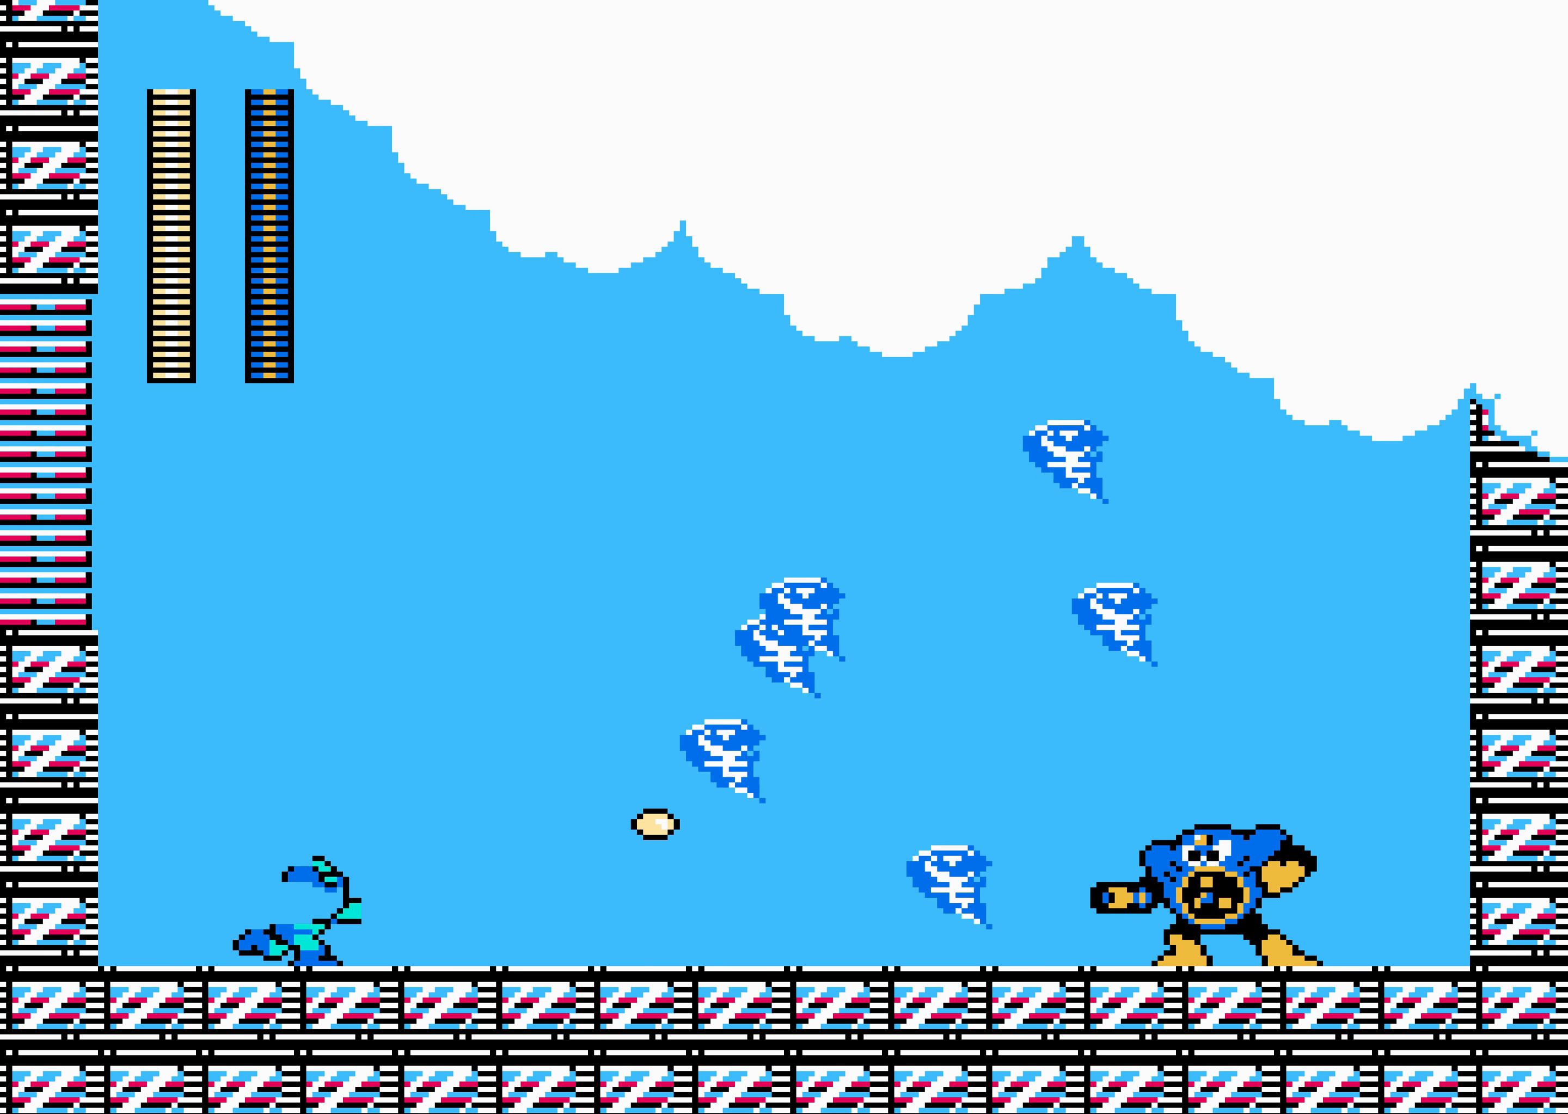
{"buttons": ["A", "DPAD_RIGHT"], "events": [[84, "A", "down"], [134, "A", "up"], [500, "A", "down"]]}
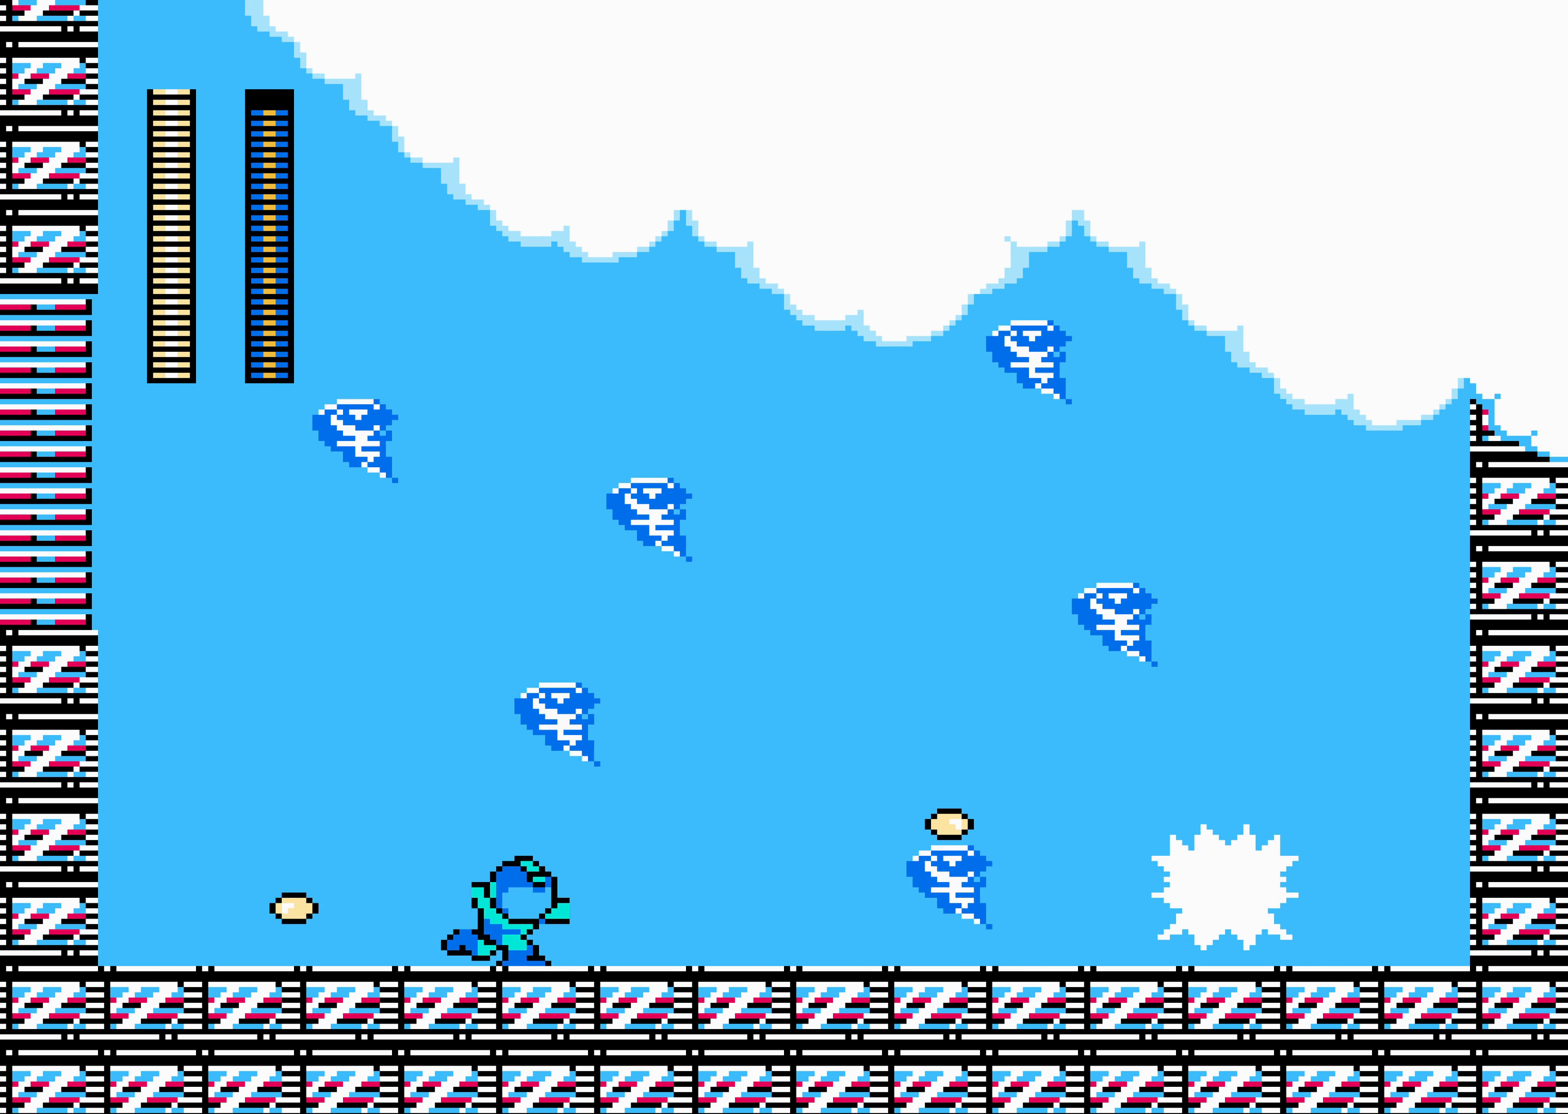
{"buttons": ["DPAD_RIGHT"], "events": [[50, "A", "up"], [400, "A", "down"], [450, "A", "up"]]}
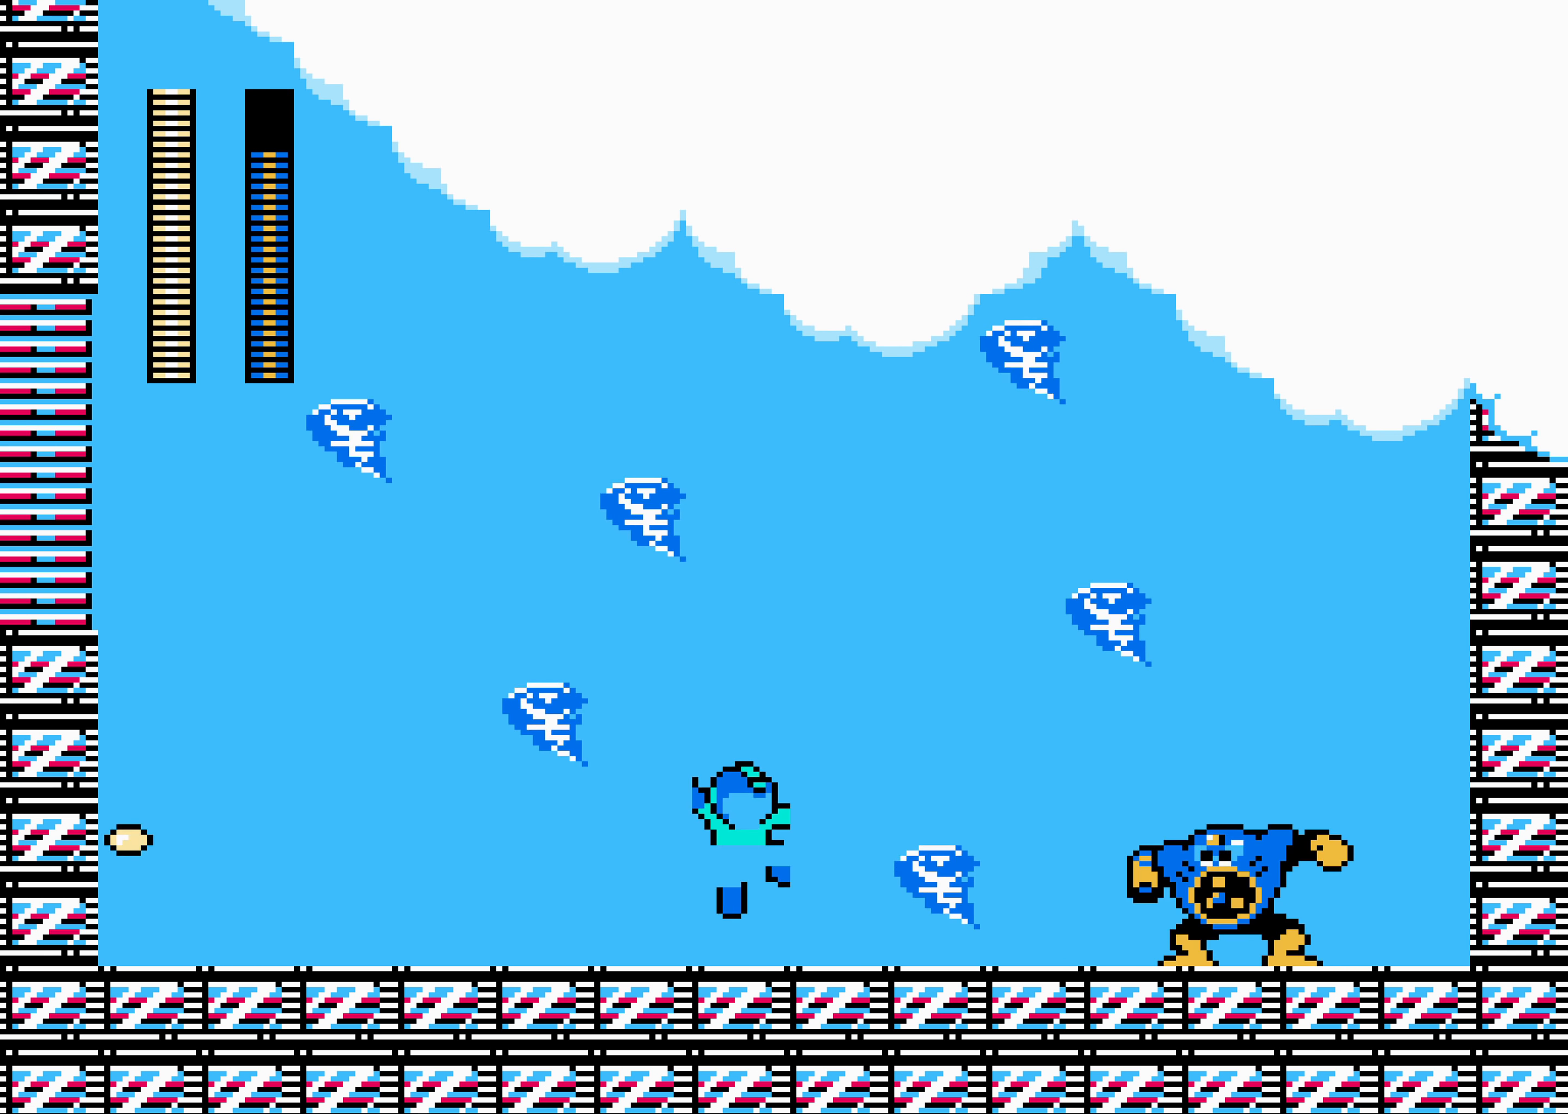
{"buttons": ["DPAD_RIGHT"], "events": [[217, "A", "down"], [217, "DPAD_RIGHT", "up"], [284, "DPAD_RIGHT", "down"], [384, "A", "up"]]}
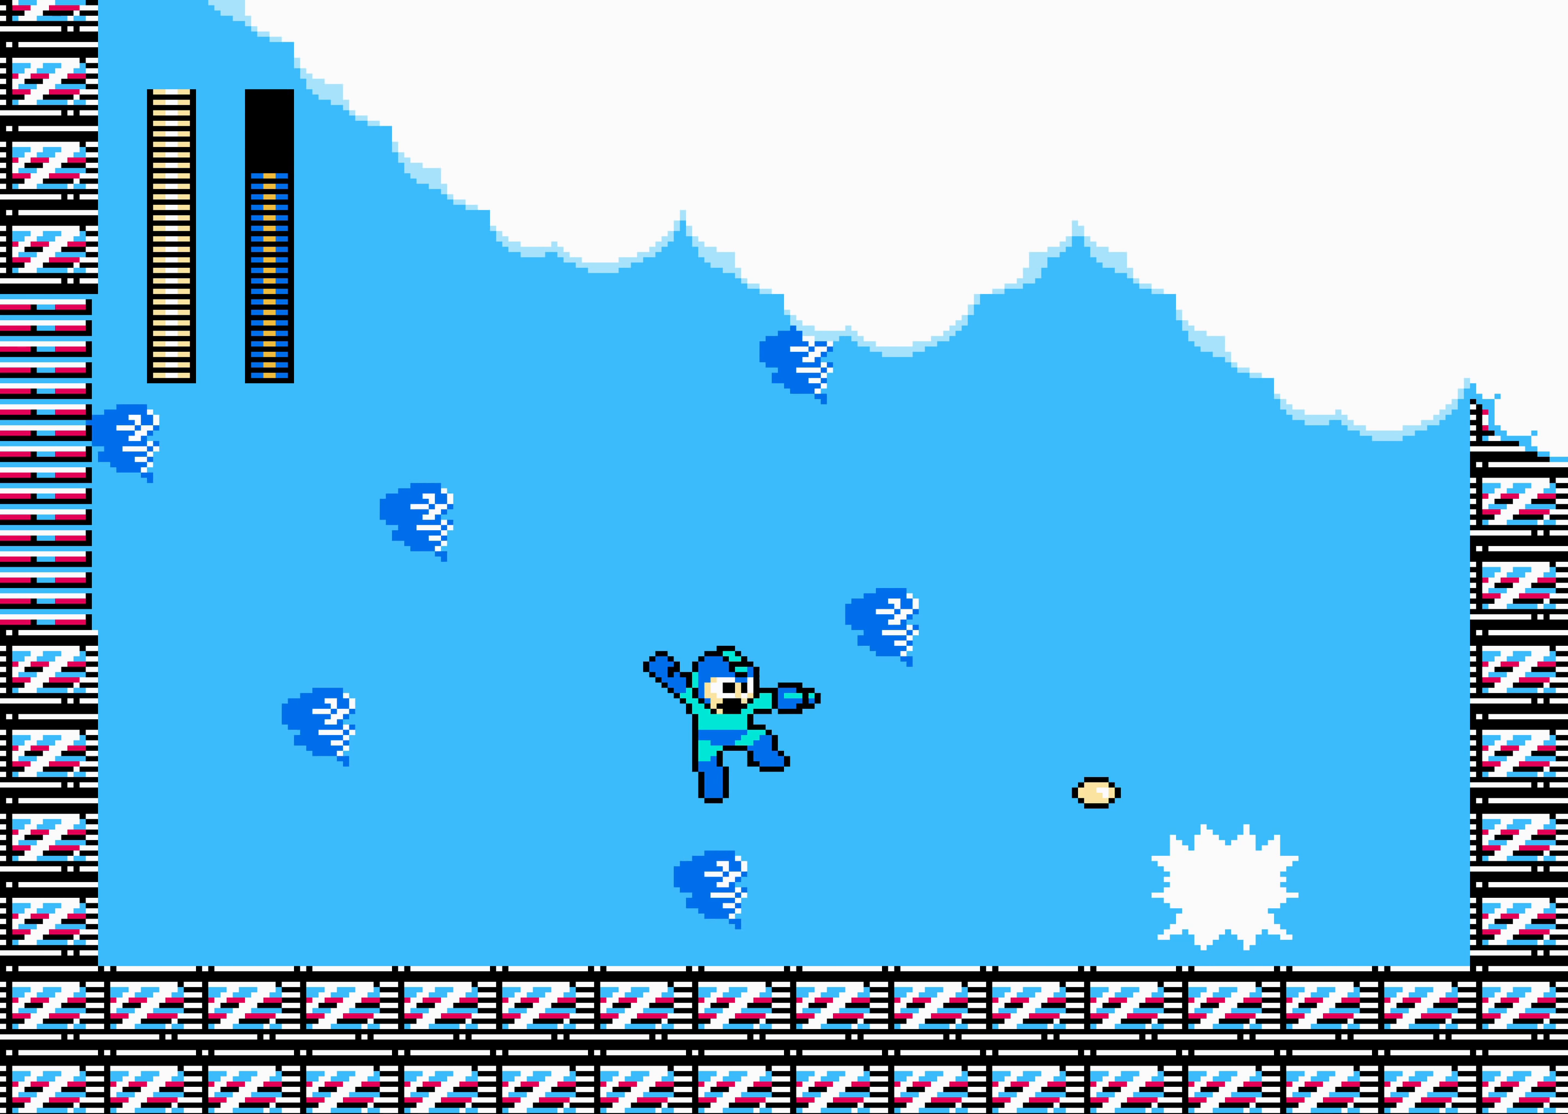
{"buttons": [], "events": [[267, "A", "down"], [334, "A", "up"], [400, "DPAD_RIGHT", "up"]]}
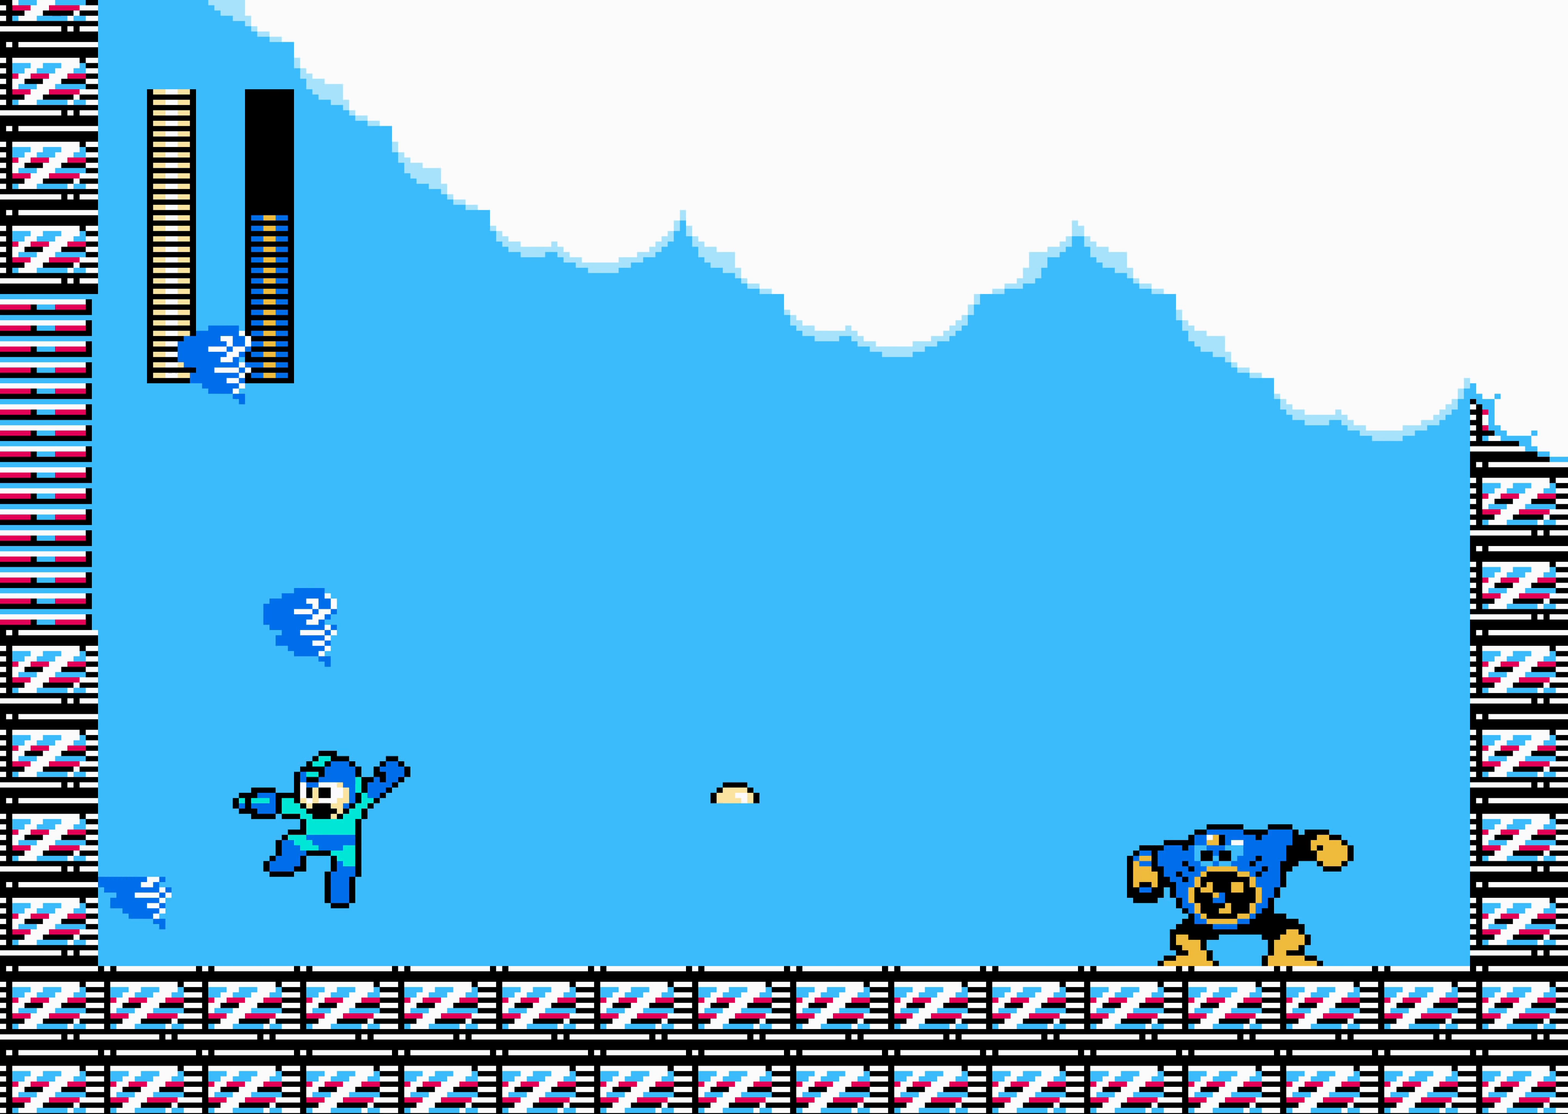
{"buttons": ["DPAD_RIGHT"], "events": [[67, "DPAD_RIGHT", "down"], [134, "A", "down"], [184, "A", "up"]]}
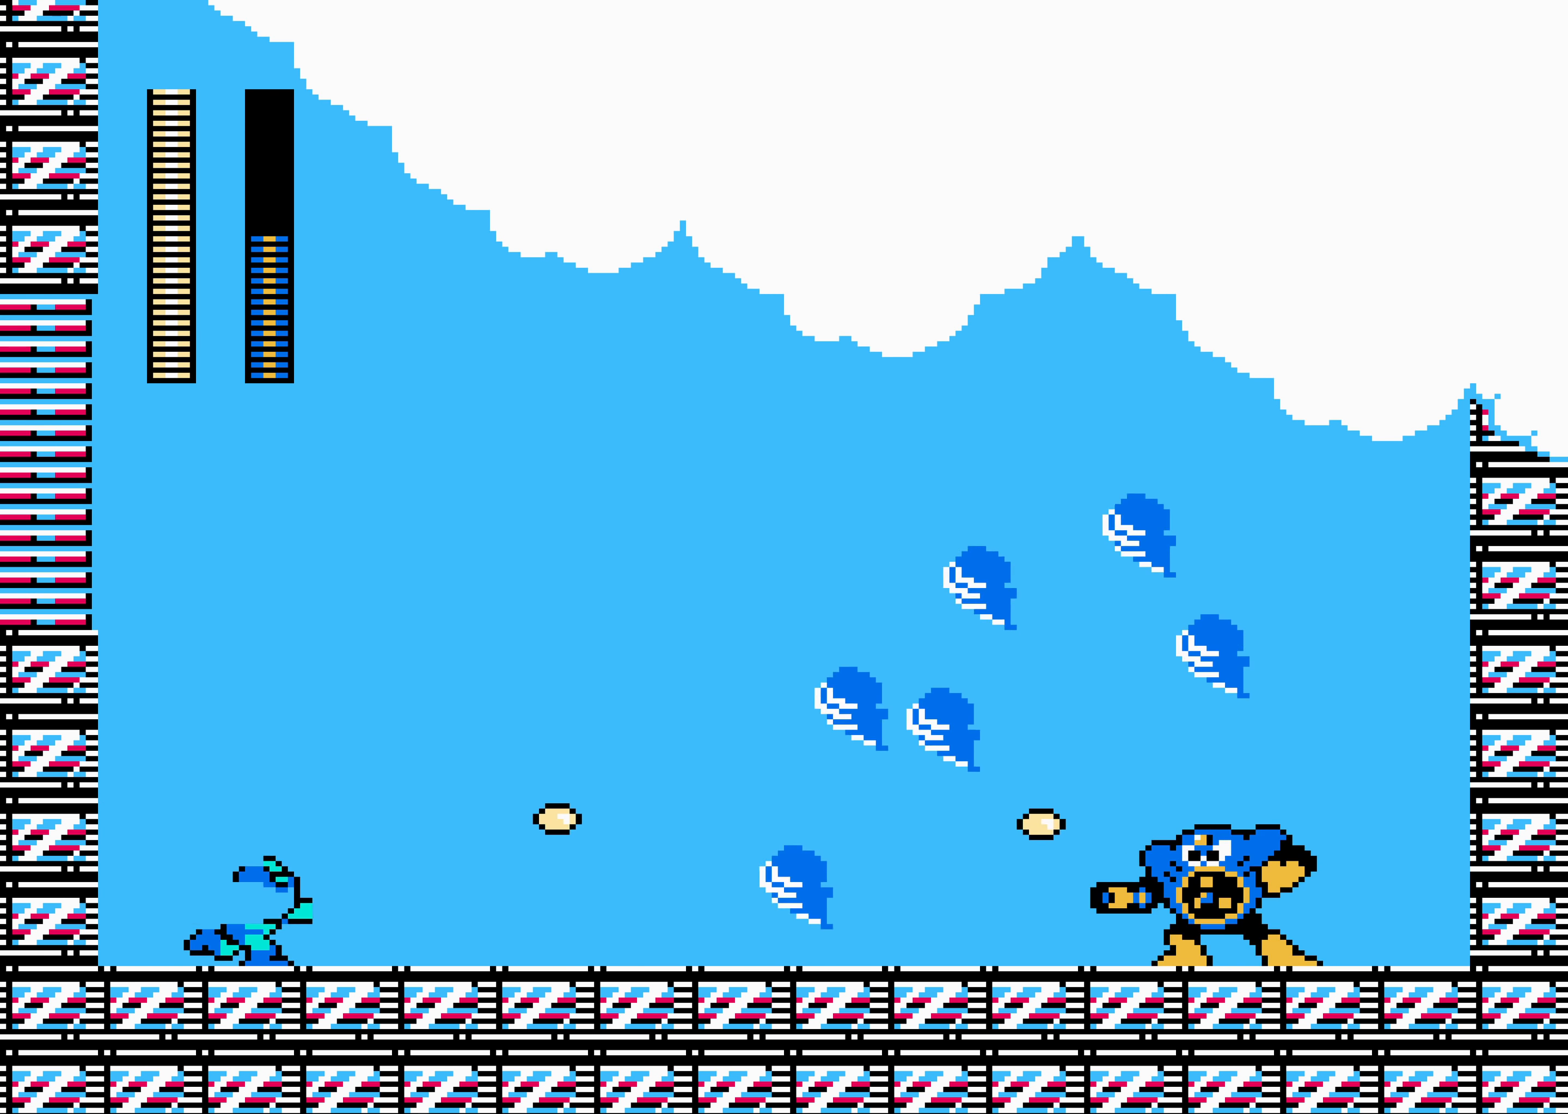
{"buttons": ["A", "DPAD_RIGHT"], "events": [[50, "A", "down"], [100, "A", "up"], [500, "A", "down"]]}
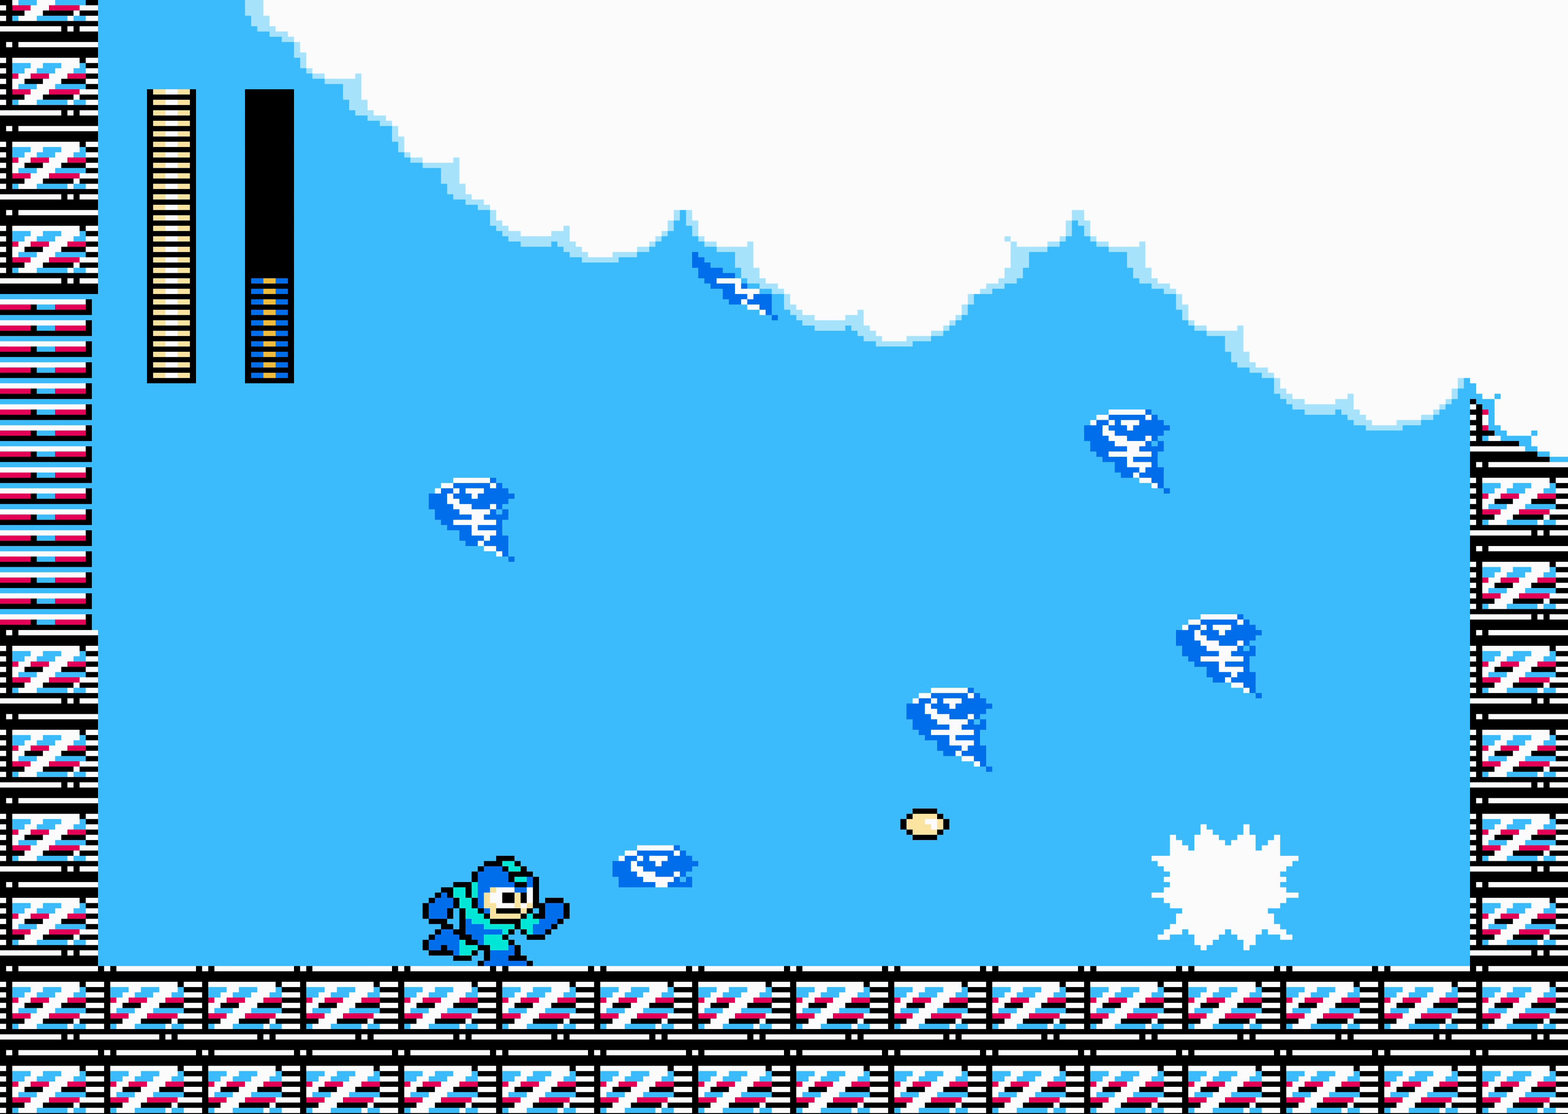
{"buttons": ["DPAD_RIGHT"], "events": [[183, "A", "up"]]}